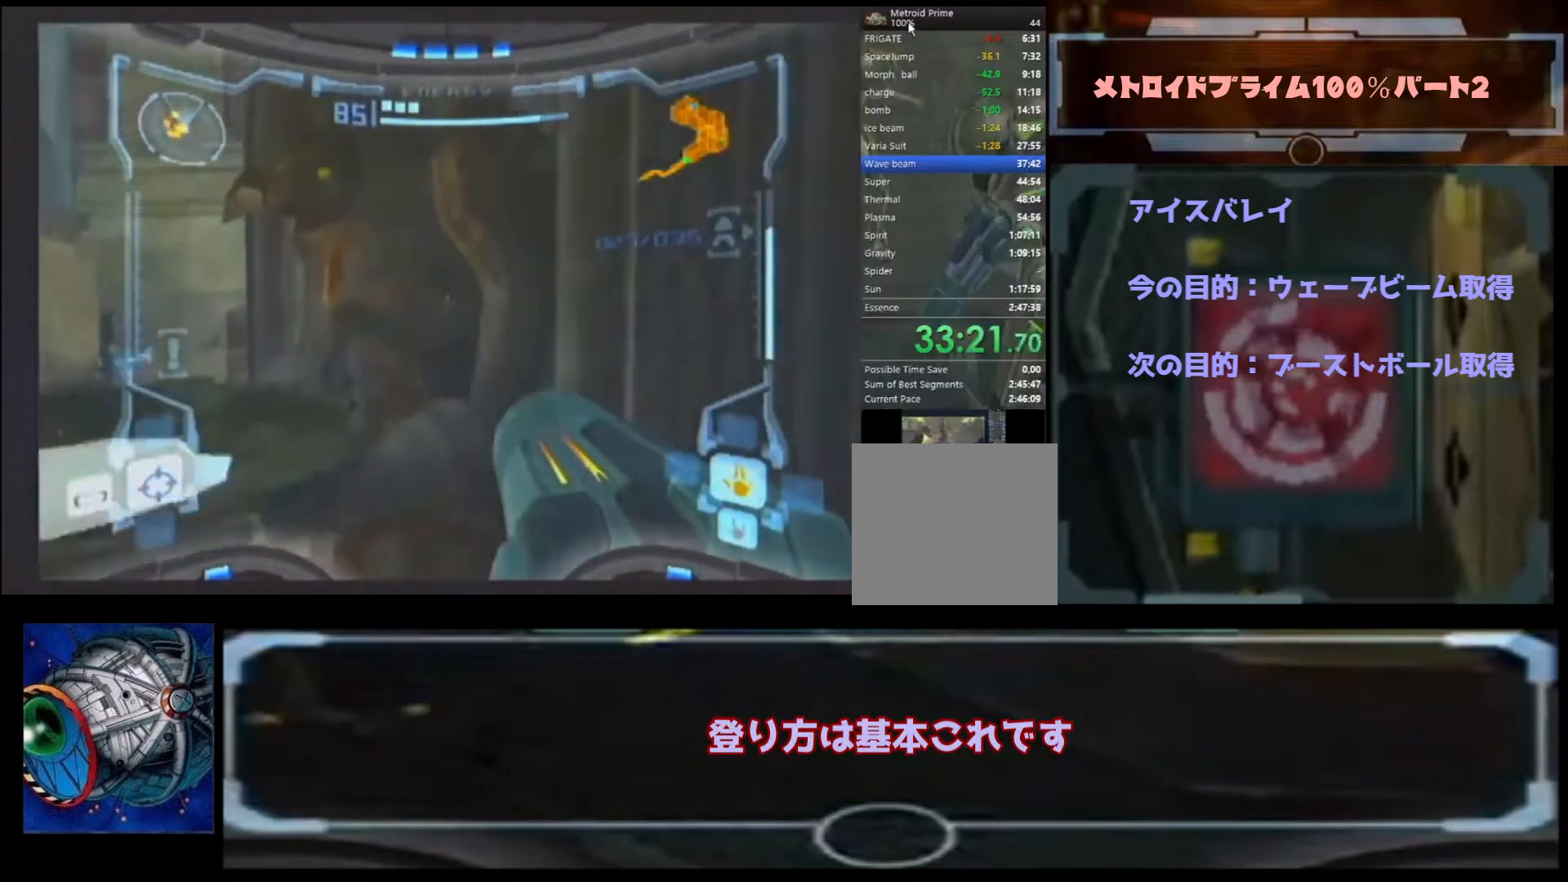
Gameplay with a controller (Nintendo layout); each line is a JSON object with the inputs held at the frame after it. "events" lists button and stick changes between this image and that frame as [ms after this image, input, new state], when the widget could be followed in between. Not read: L3 R3.
{"buttons": [], "left_stick": "right", "right_stick": "center", "events": [[100, "left_stick", "center"], [200, "B", "down"], [233, "B", "up"], [267, "B", "down"], [400, "left_stick", "right"], [433, "B", "up"]]}
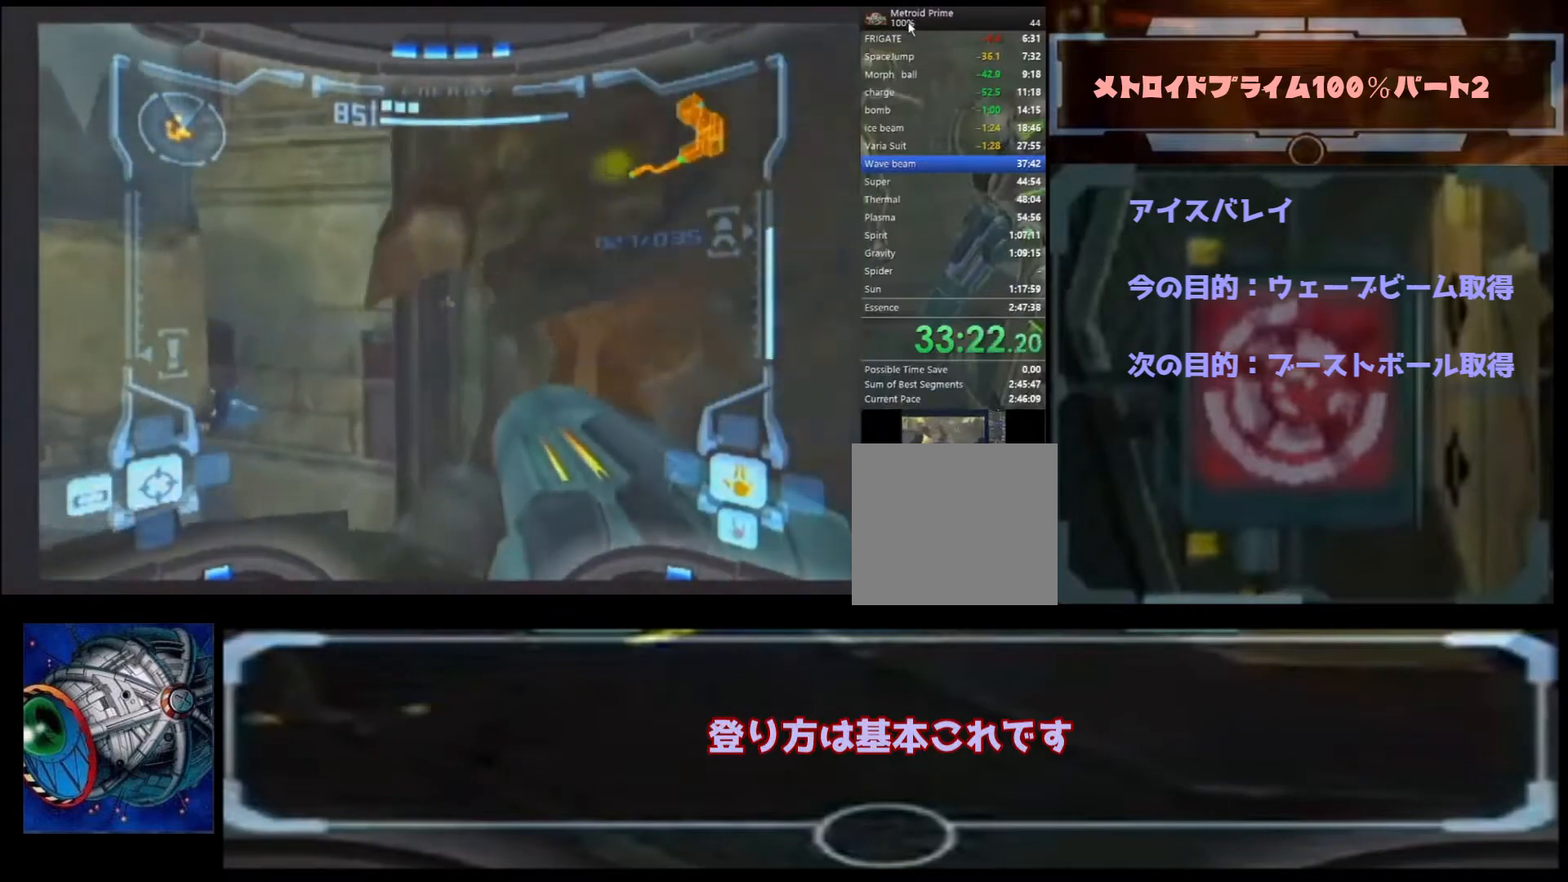
{"buttons": [], "left_stick": "up", "right_stick": "center", "events": [[33, "left_stick", "up-right"], [267, "B", "down"], [267, "left_stick", "center"], [433, "B", "up"], [433, "left_stick", "up-right"], [467, "B", "down"], [500, "B", "up"], [500, "left_stick", "up"]]}
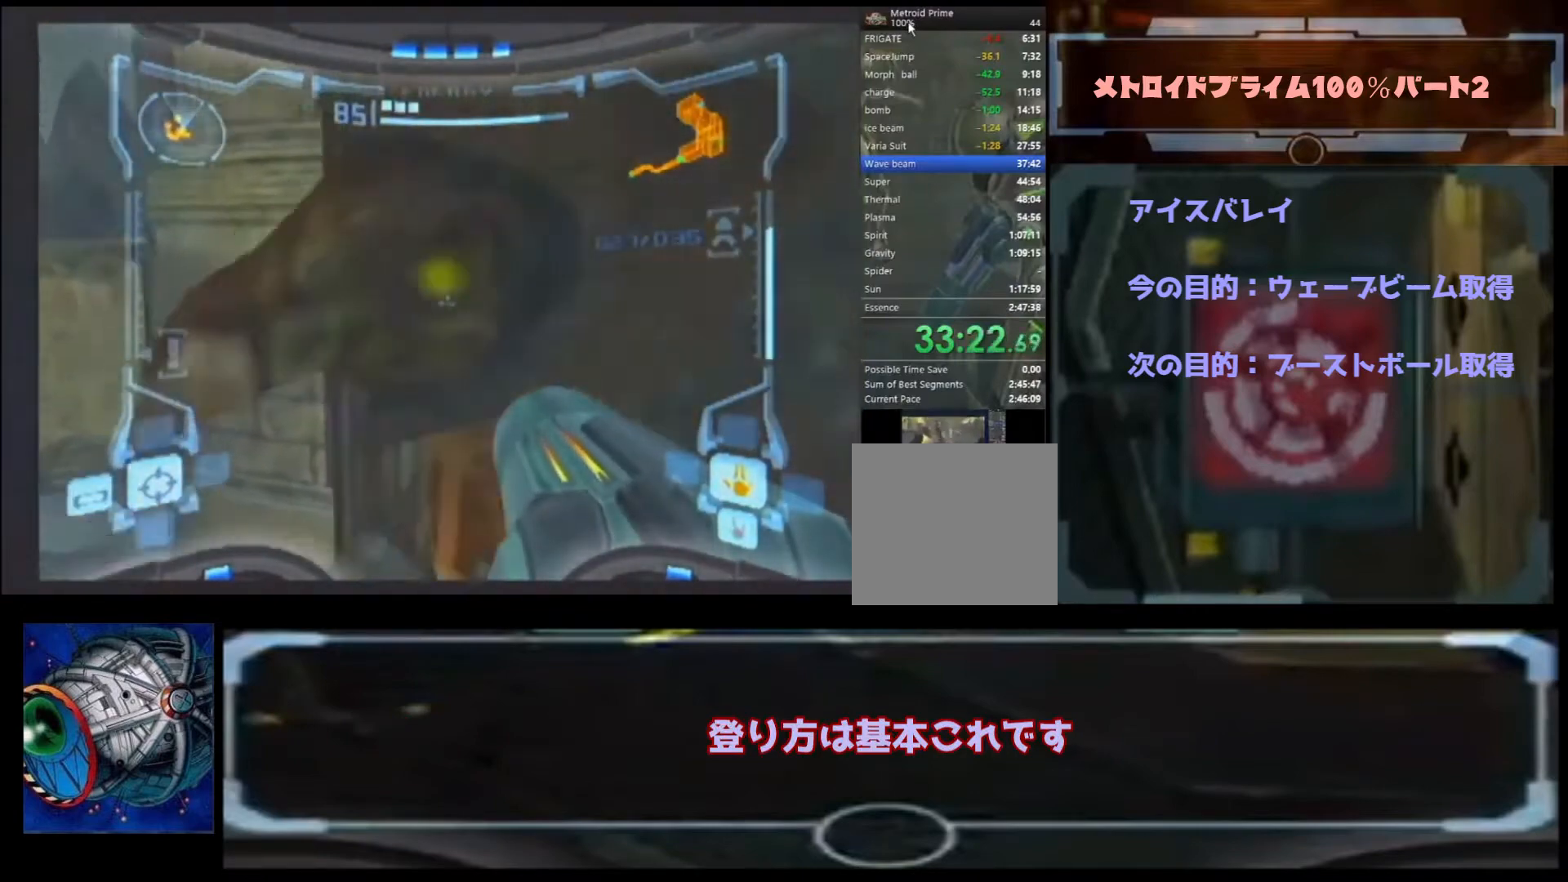
{"buttons": [], "left_stick": "center", "right_stick": "center", "events": [[333, "left_stick", "center"]]}
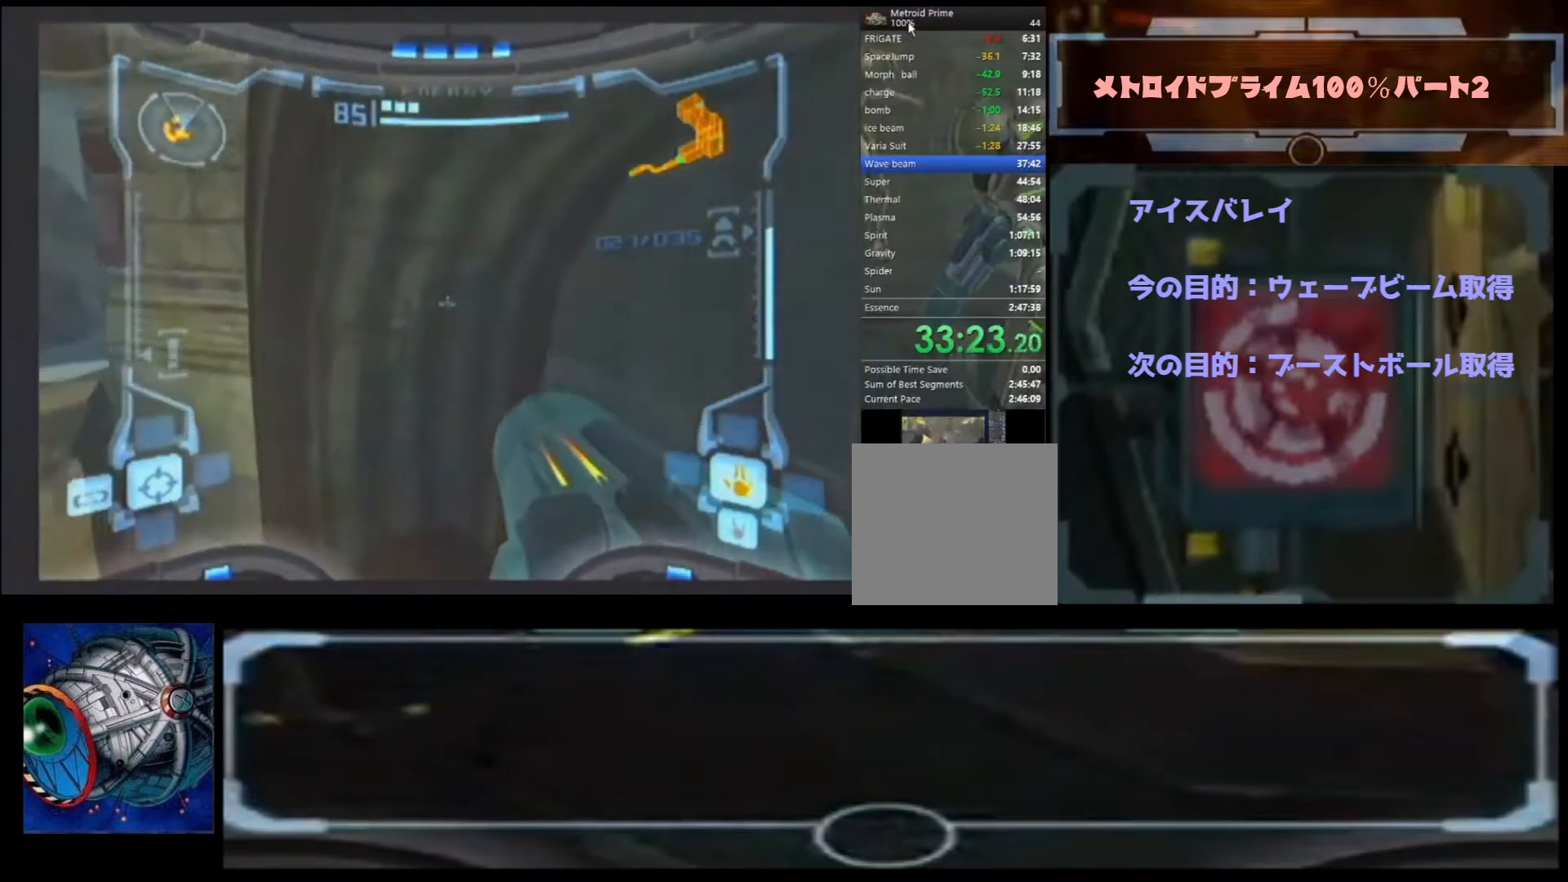
{"buttons": ["B"], "left_stick": "left", "right_stick": "center", "events": [[133, "B", "down"], [133, "left_stick", "left"], [267, "B", "up"], [400, "B", "down"]]}
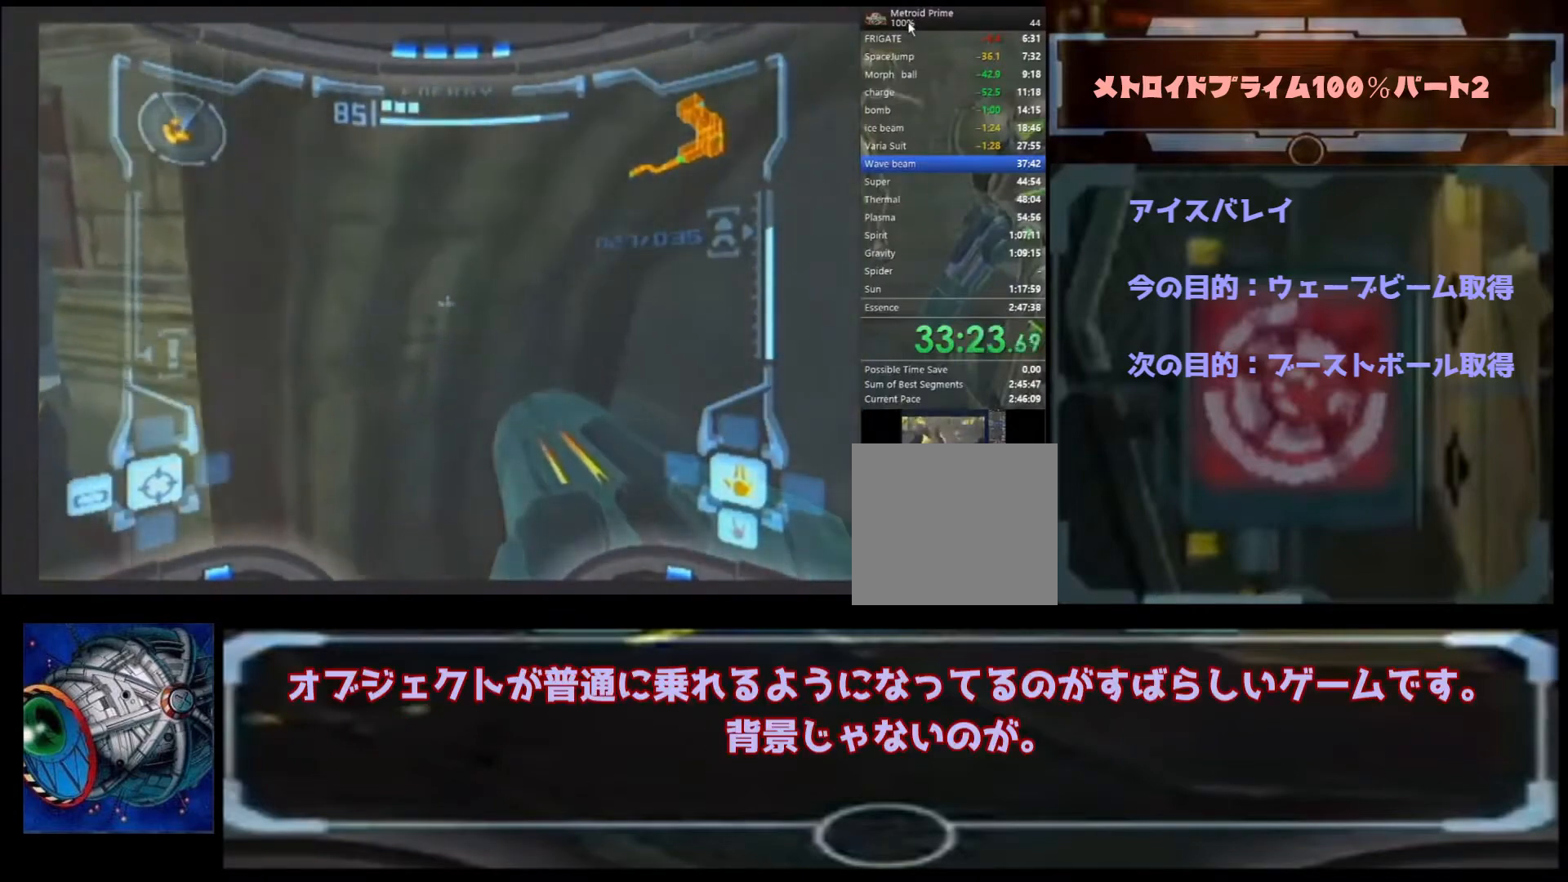
{"buttons": ["B"], "left_stick": "right", "right_stick": "center", "events": [[133, "left_stick", "center"], [200, "B", "up"], [233, "B", "down"], [300, "B", "up"], [500, "B", "down"], [500, "left_stick", "right"]]}
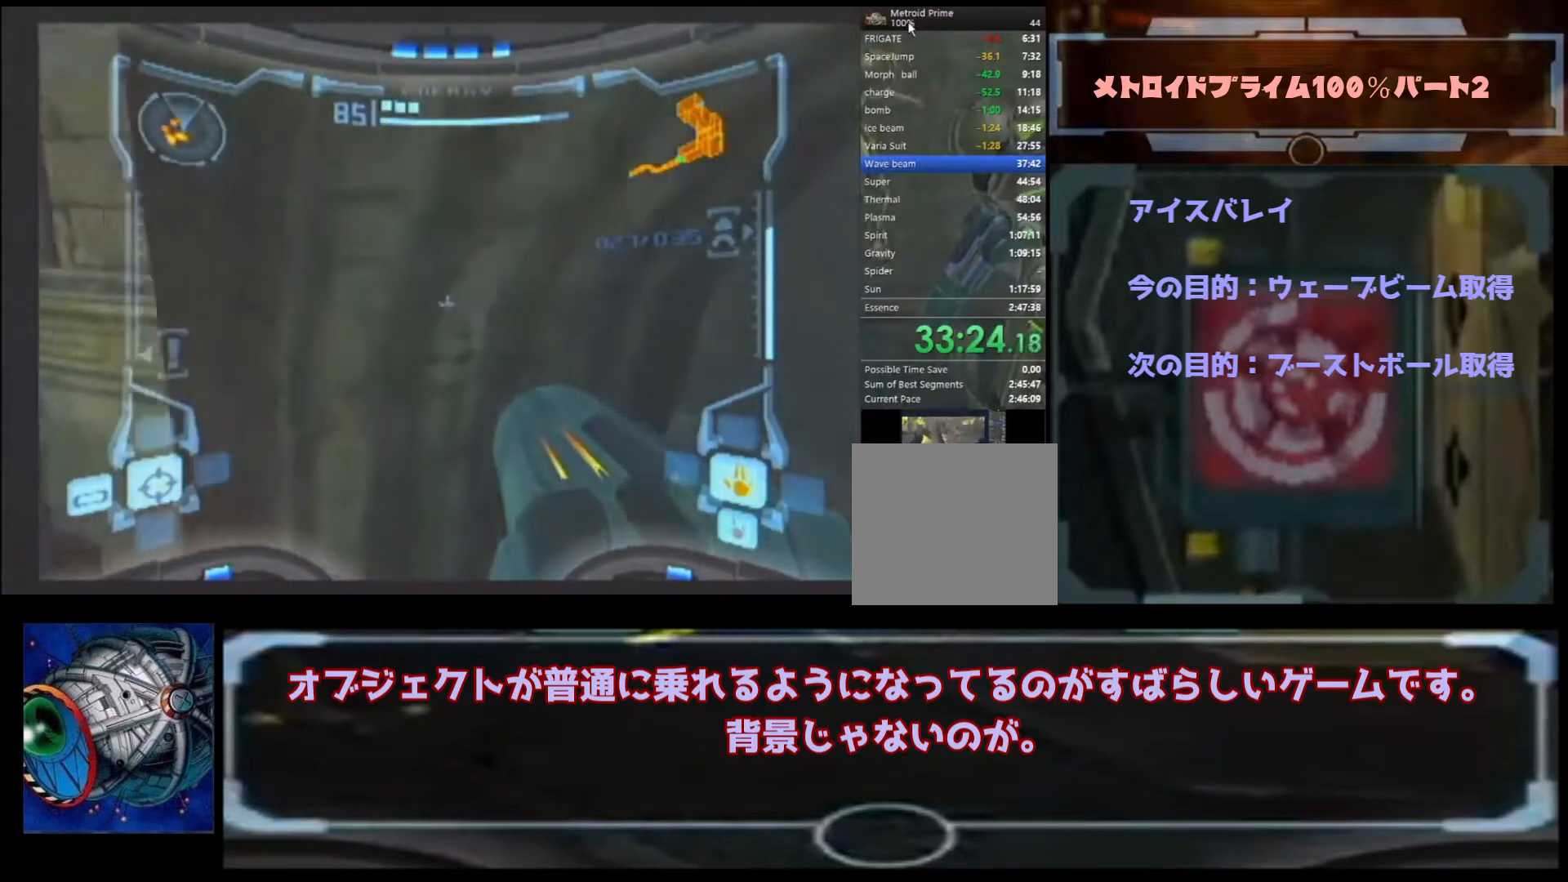
{"buttons": [], "left_stick": "left", "right_stick": "center", "events": [[67, "B", "up"], [367, "left_stick", "center"], [500, "left_stick", "left"]]}
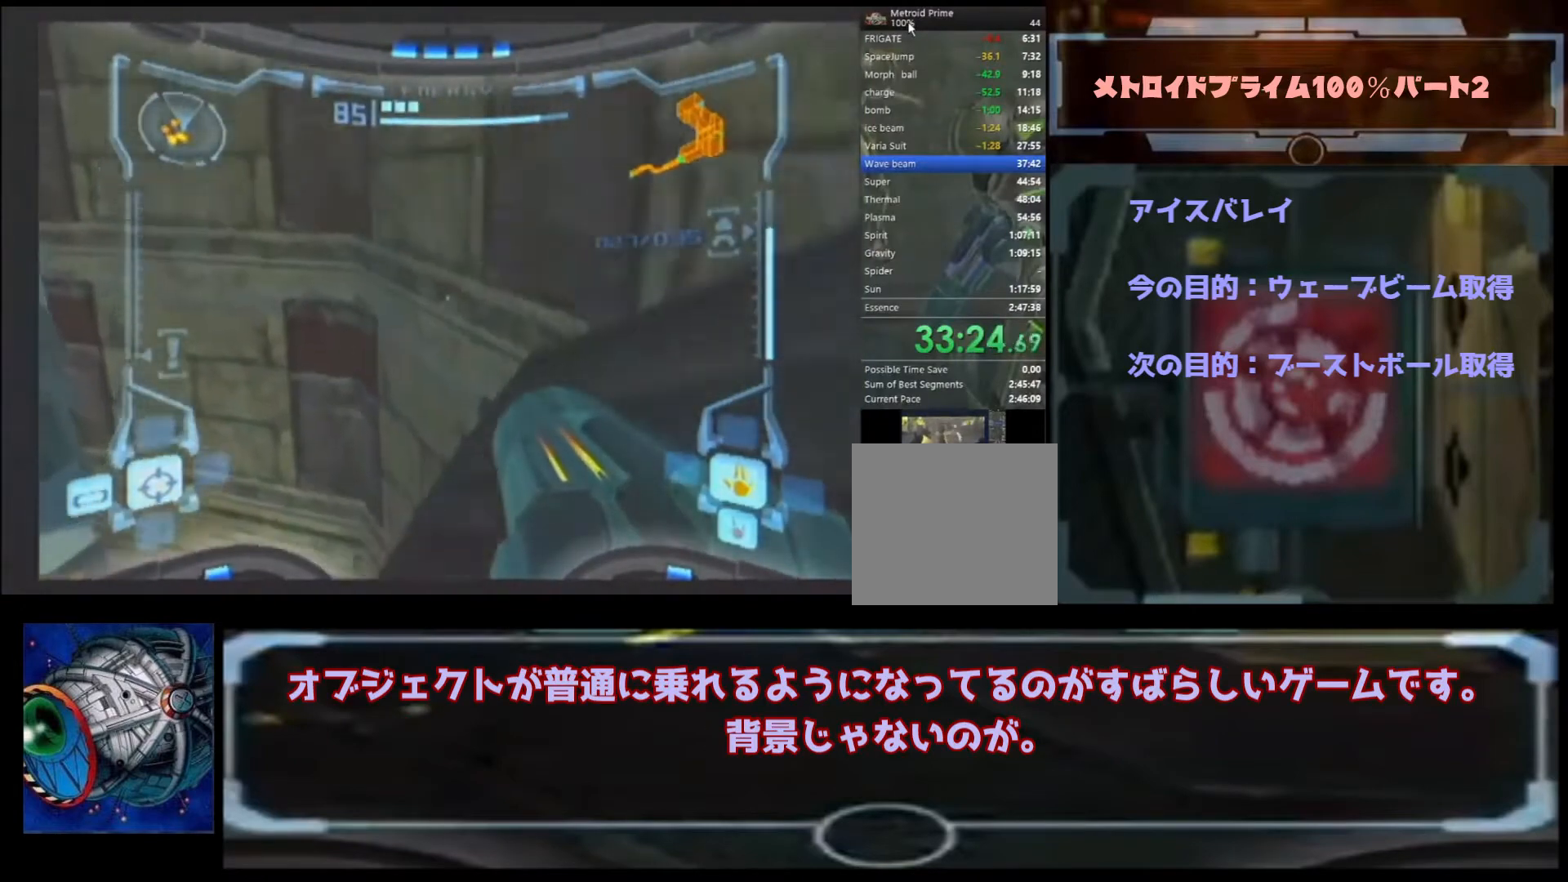
{"buttons": ["B"], "left_stick": "up-left", "right_stick": "center", "events": [[400, "left_stick", "up-left"], [433, "B", "down"]]}
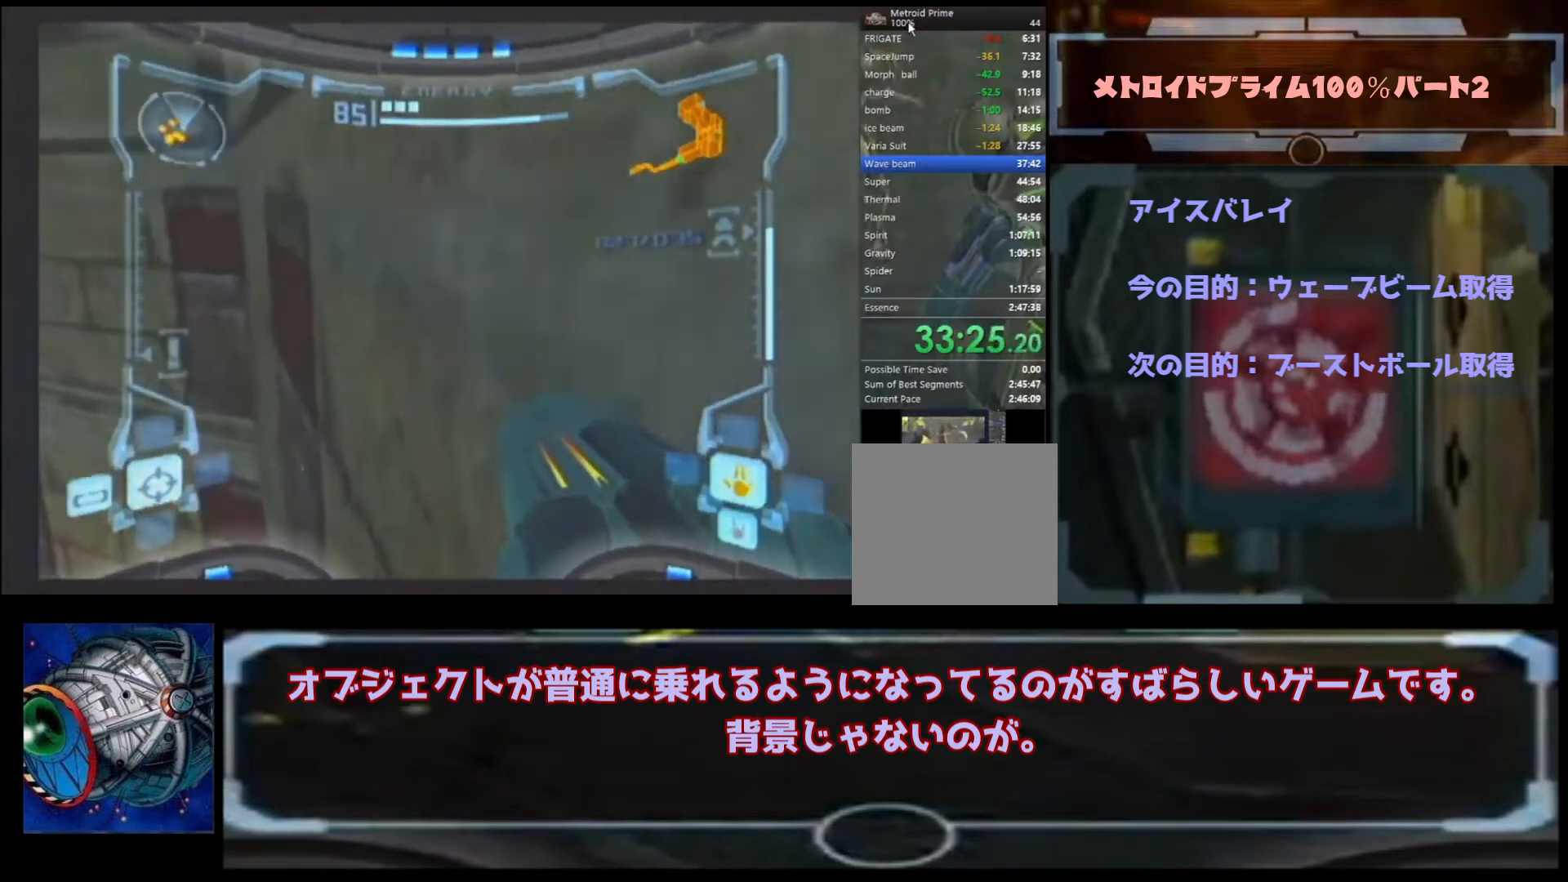
{"buttons": [], "left_stick": "up-left", "right_stick": "center", "events": [[233, "B", "up"]]}
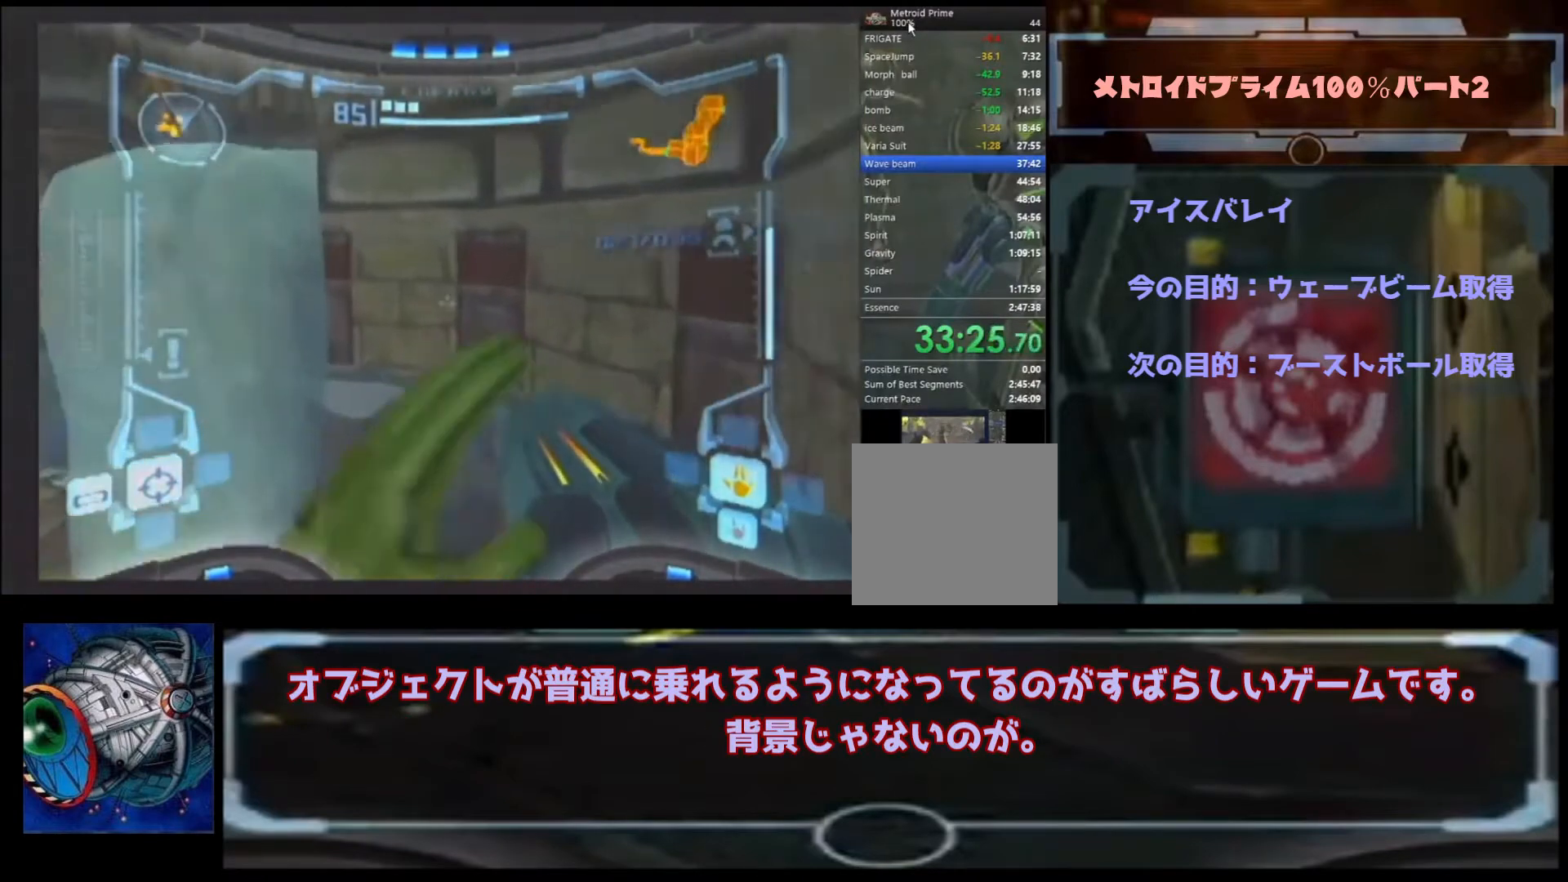
{"buttons": [], "left_stick": "up-right", "right_stick": "center", "events": [[200, "left_stick", "up"], [367, "B", "down"], [367, "left_stick", "up-right"], [467, "B", "up"]]}
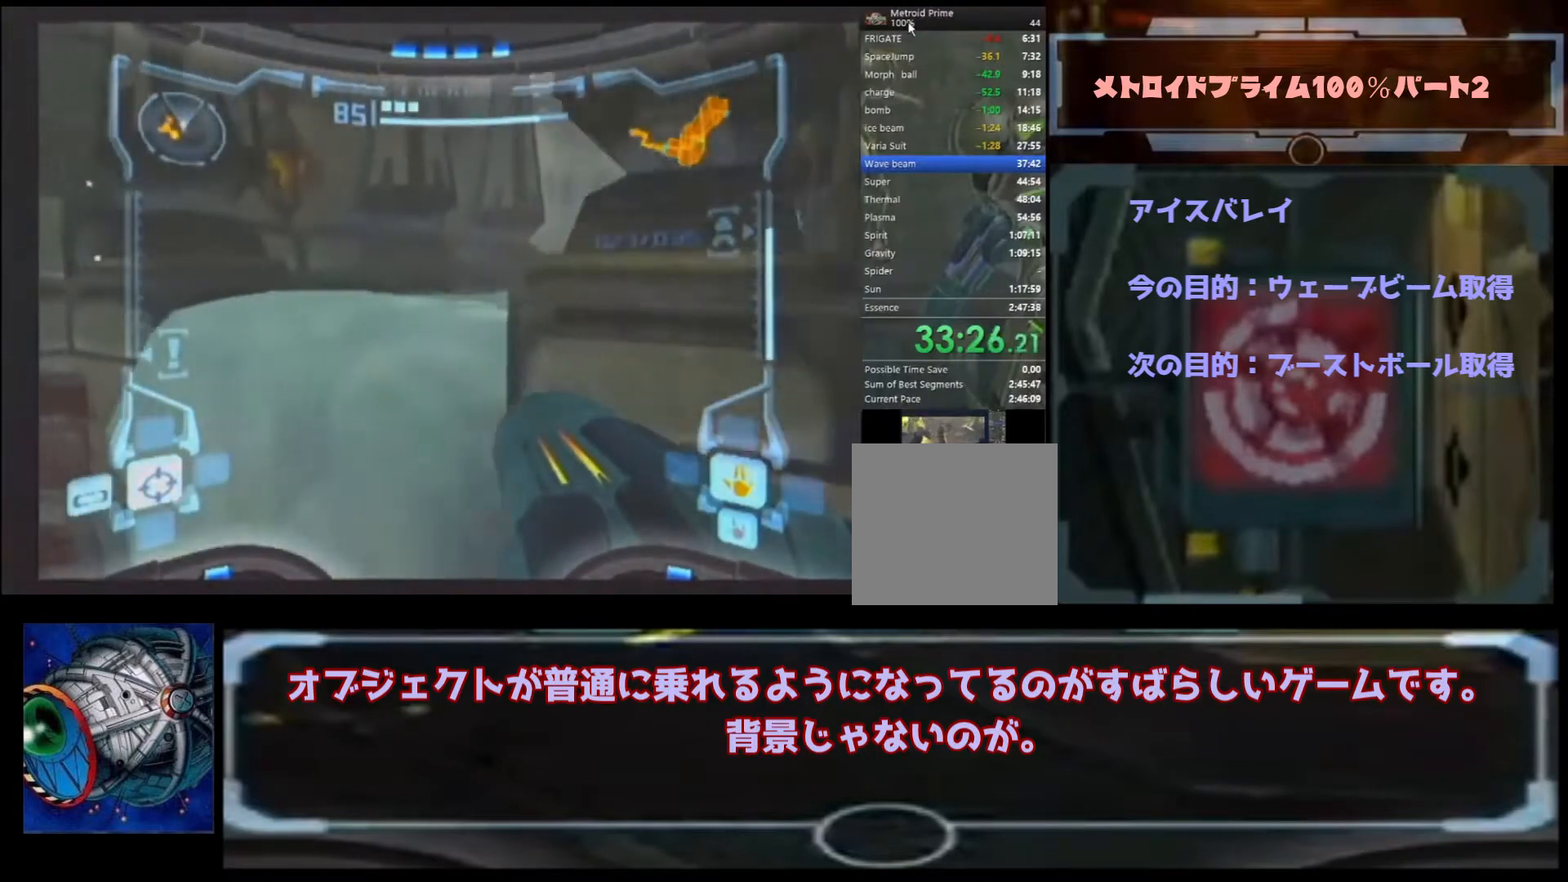
{"buttons": [], "left_stick": "up-right", "right_stick": "center", "events": []}
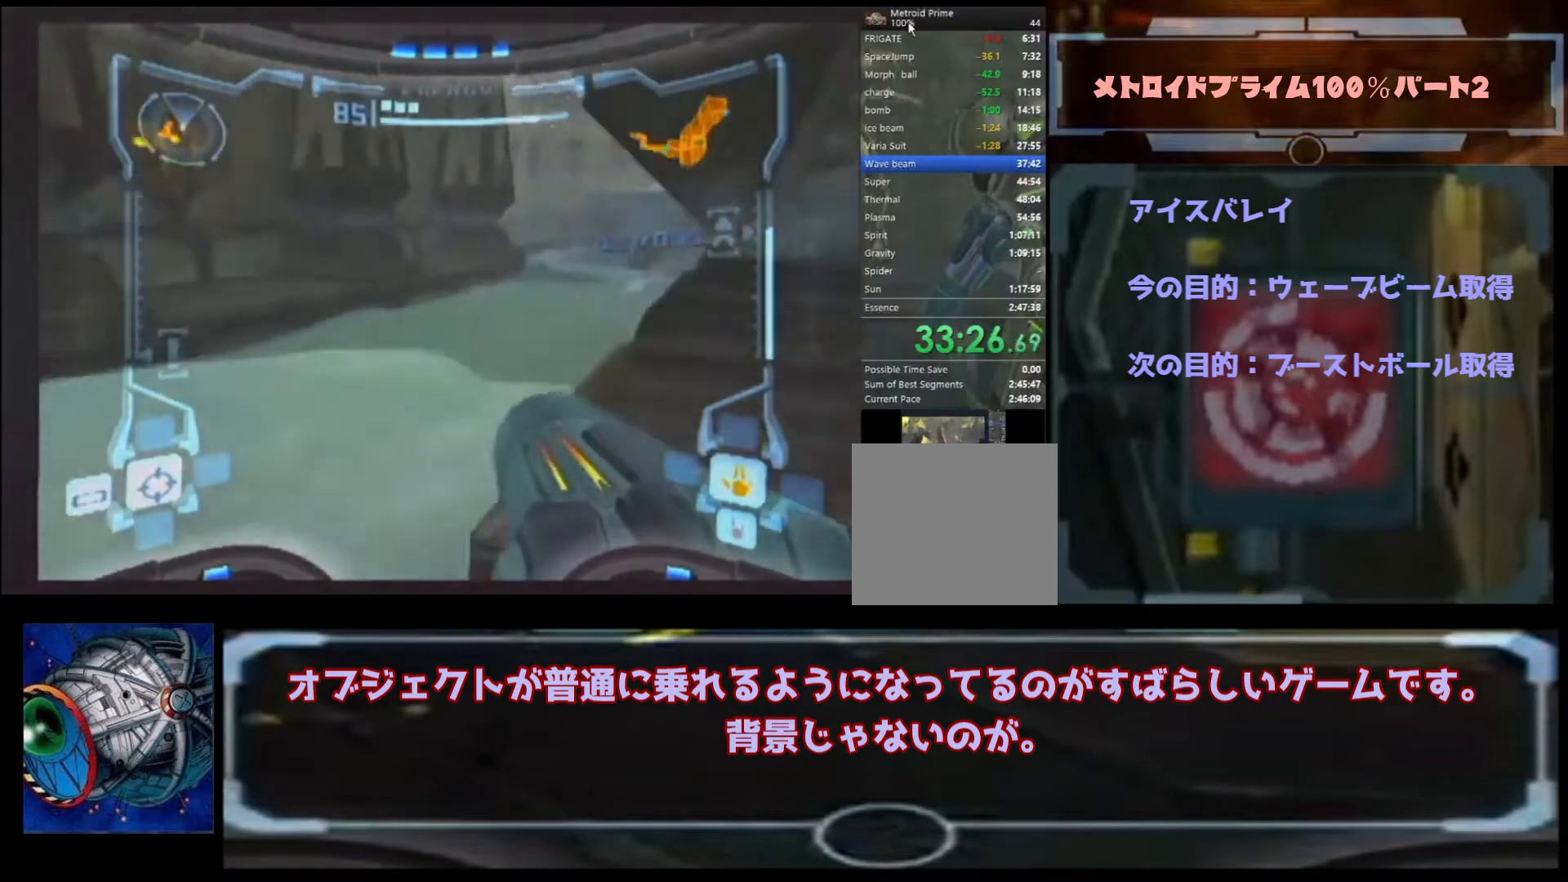
{"buttons": ["B"], "left_stick": "up-left", "right_stick": "center", "events": [[100, "left_stick", "up-left"], [400, "B", "down"]]}
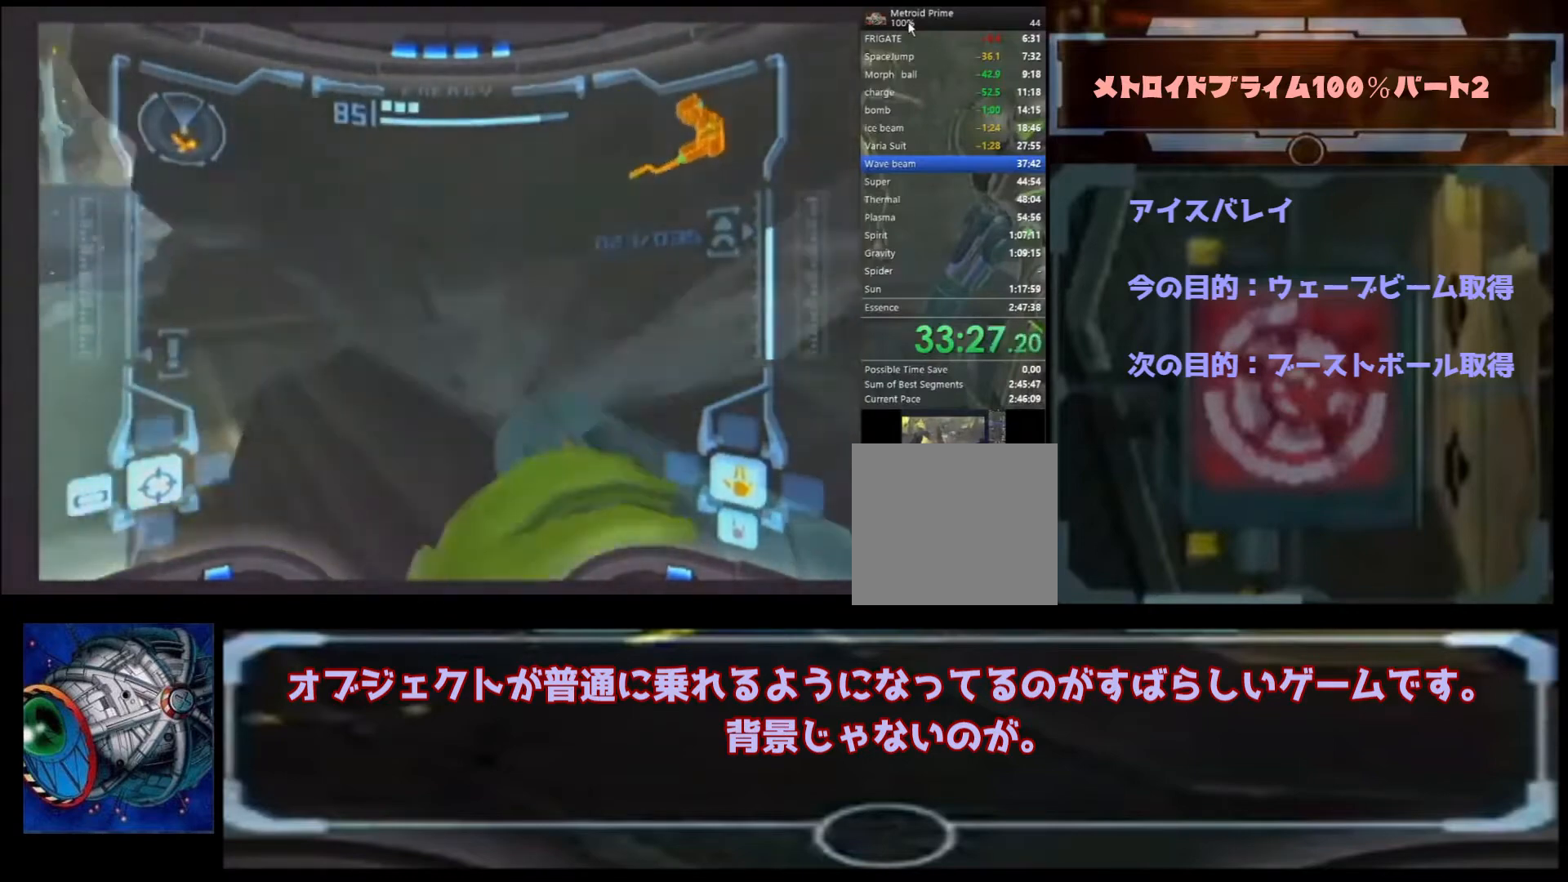
{"buttons": [], "left_stick": "left", "right_stick": "center", "events": [[200, "B", "up"], [333, "left_stick", "left"]]}
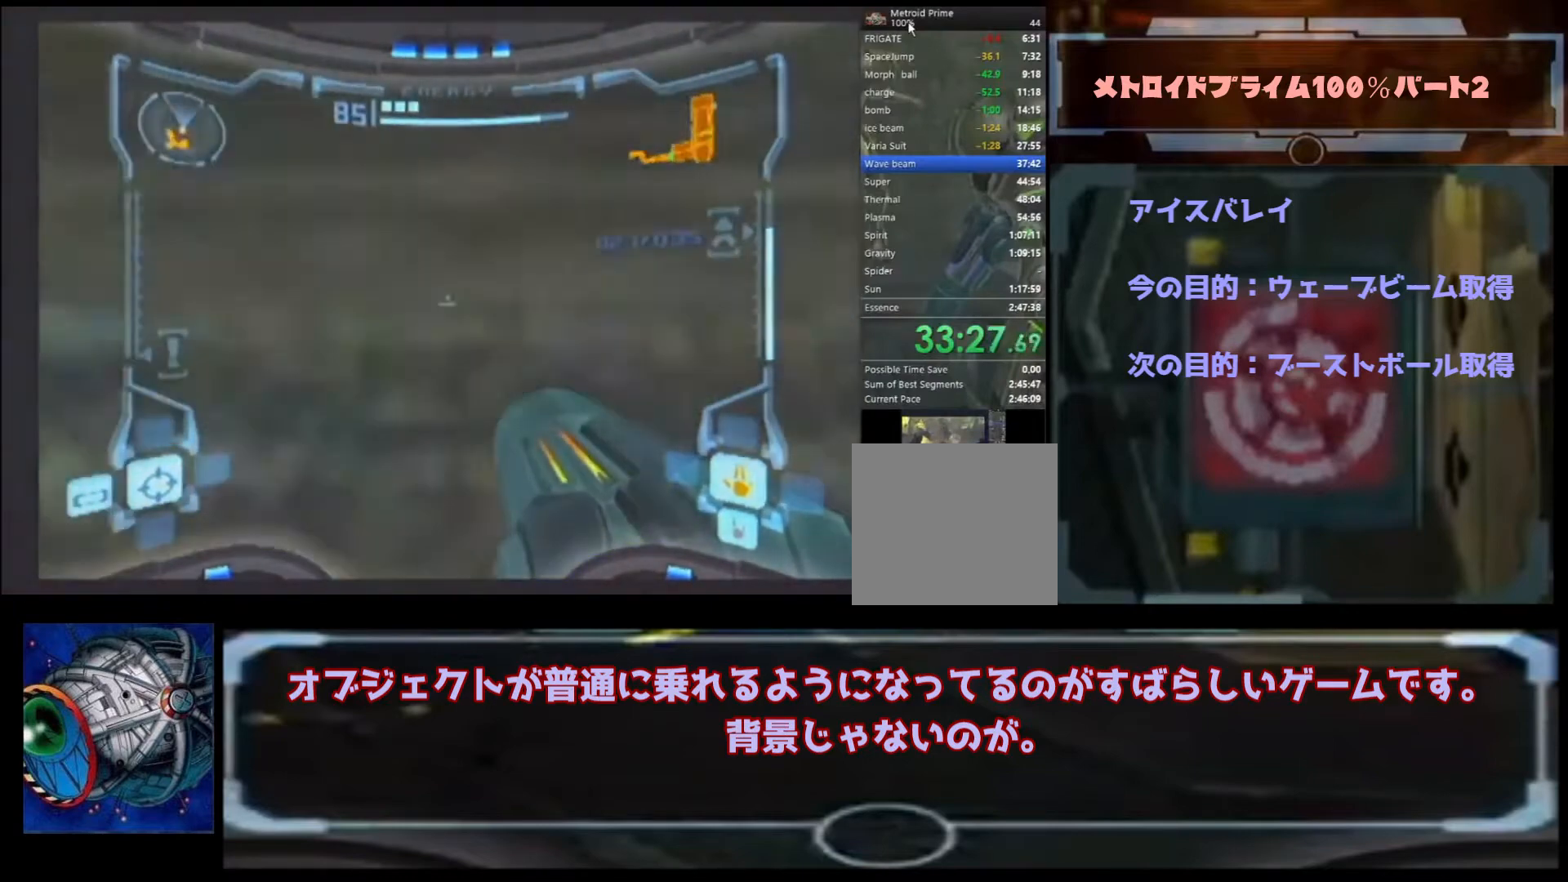
{"buttons": [], "left_stick": "left", "right_stick": "center", "events": []}
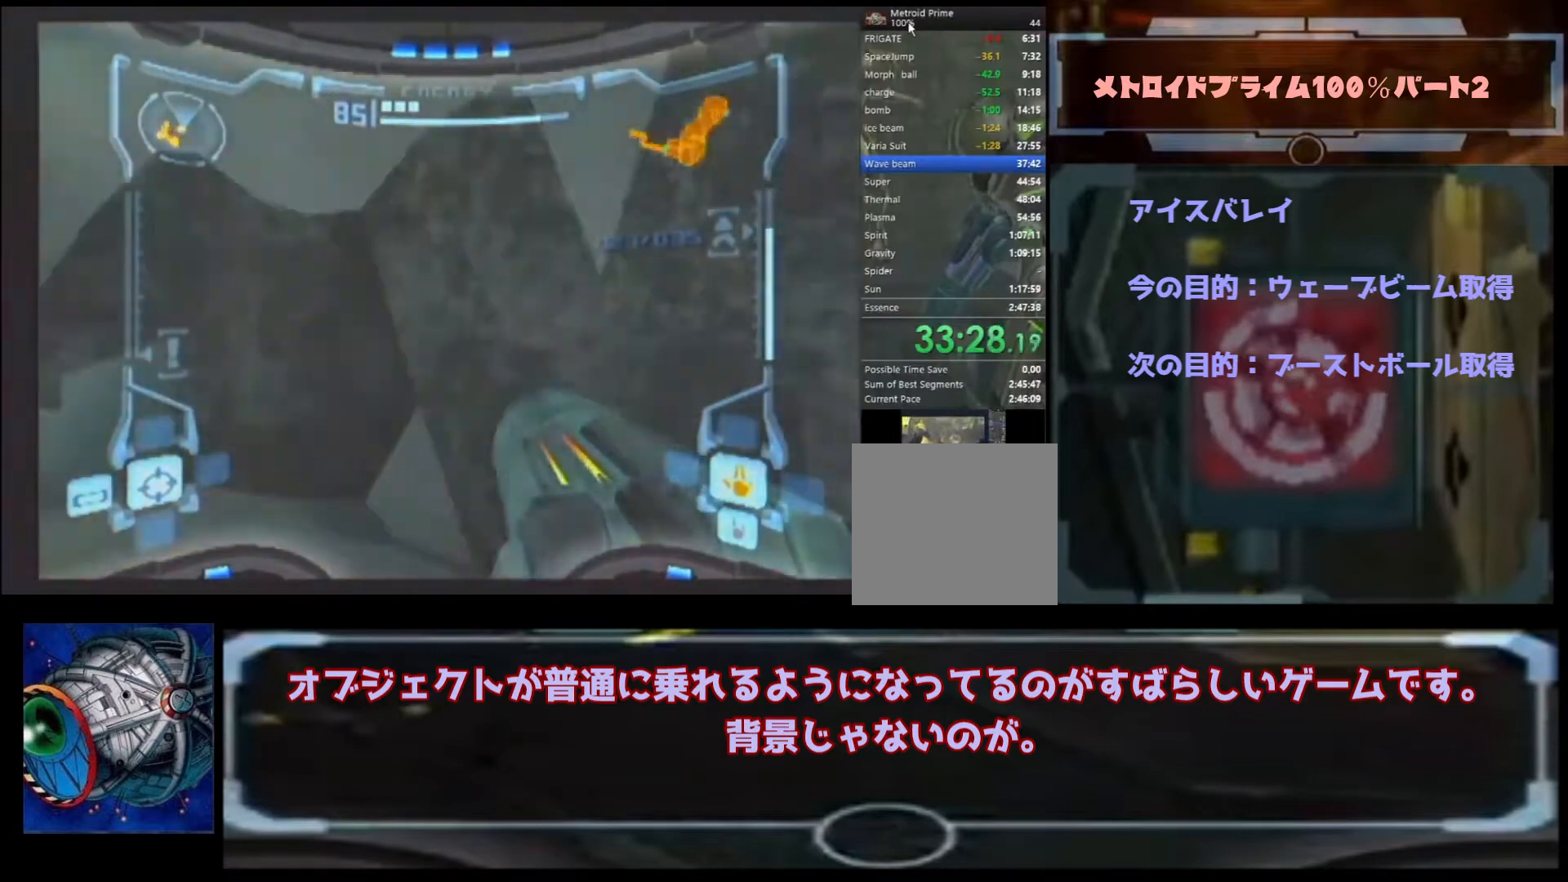
{"buttons": [], "left_stick": "center", "right_stick": "center", "events": [[133, "B", "down"], [367, "B", "up"], [433, "left_stick", "center"]]}
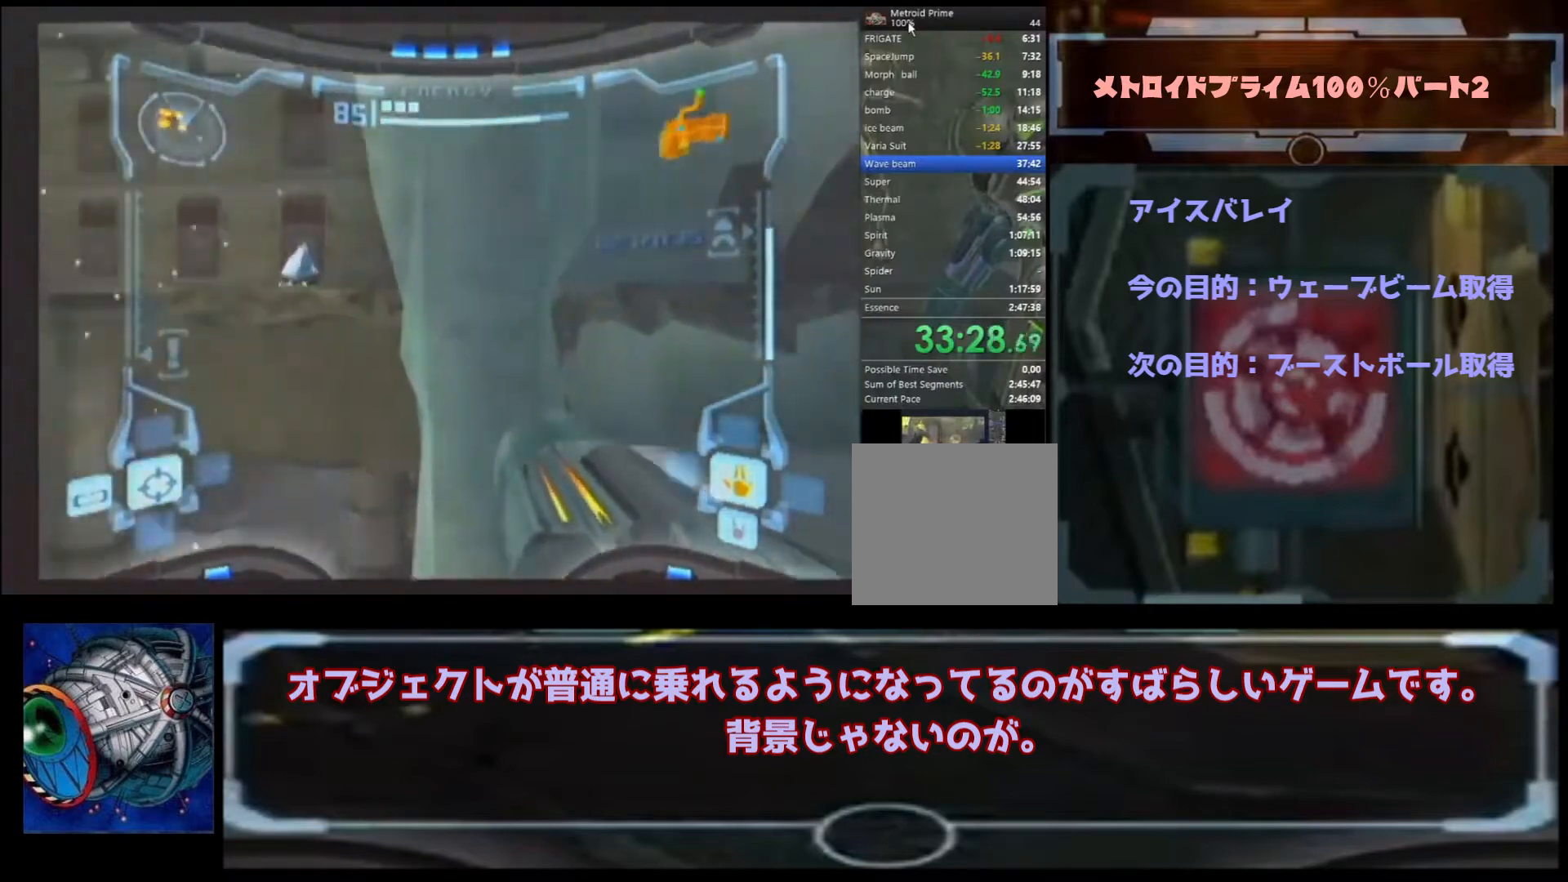
{"buttons": [], "left_stick": "center", "right_stick": "center", "events": [[233, "left_stick", "right"], [367, "left_stick", "center"]]}
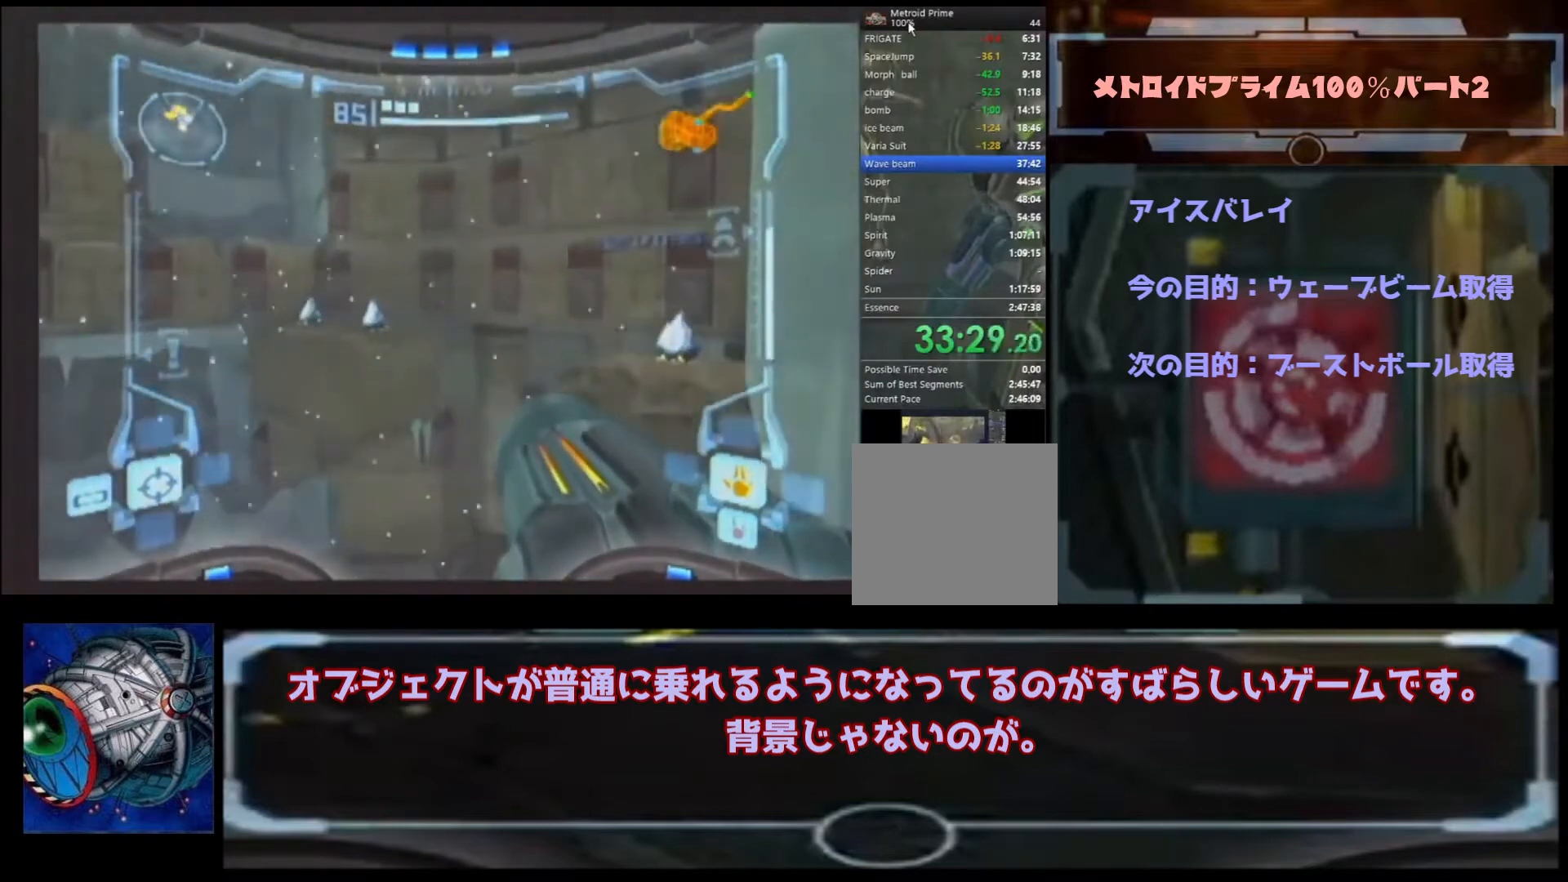
{"buttons": [], "left_stick": "left", "right_stick": "center", "events": [[67, "left_stick", "left"]]}
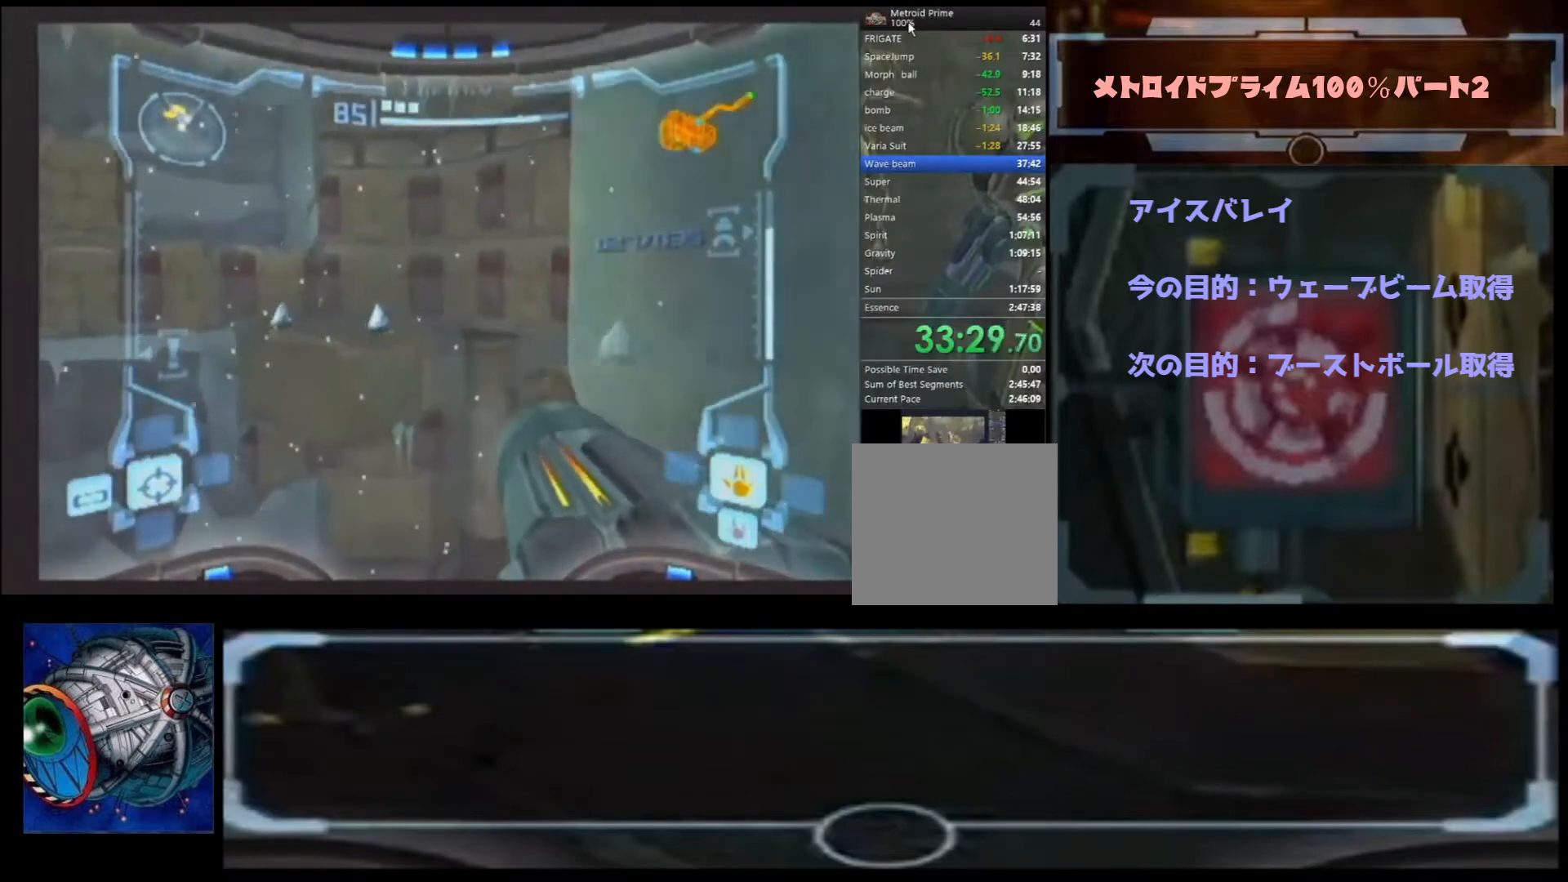
{"buttons": ["B"], "left_stick": "up", "right_stick": "center", "events": [[67, "left_stick", "center"], [200, "B", "down"], [200, "left_stick", "up-right"], [233, "B", "up"], [267, "B", "down"], [500, "left_stick", "up"]]}
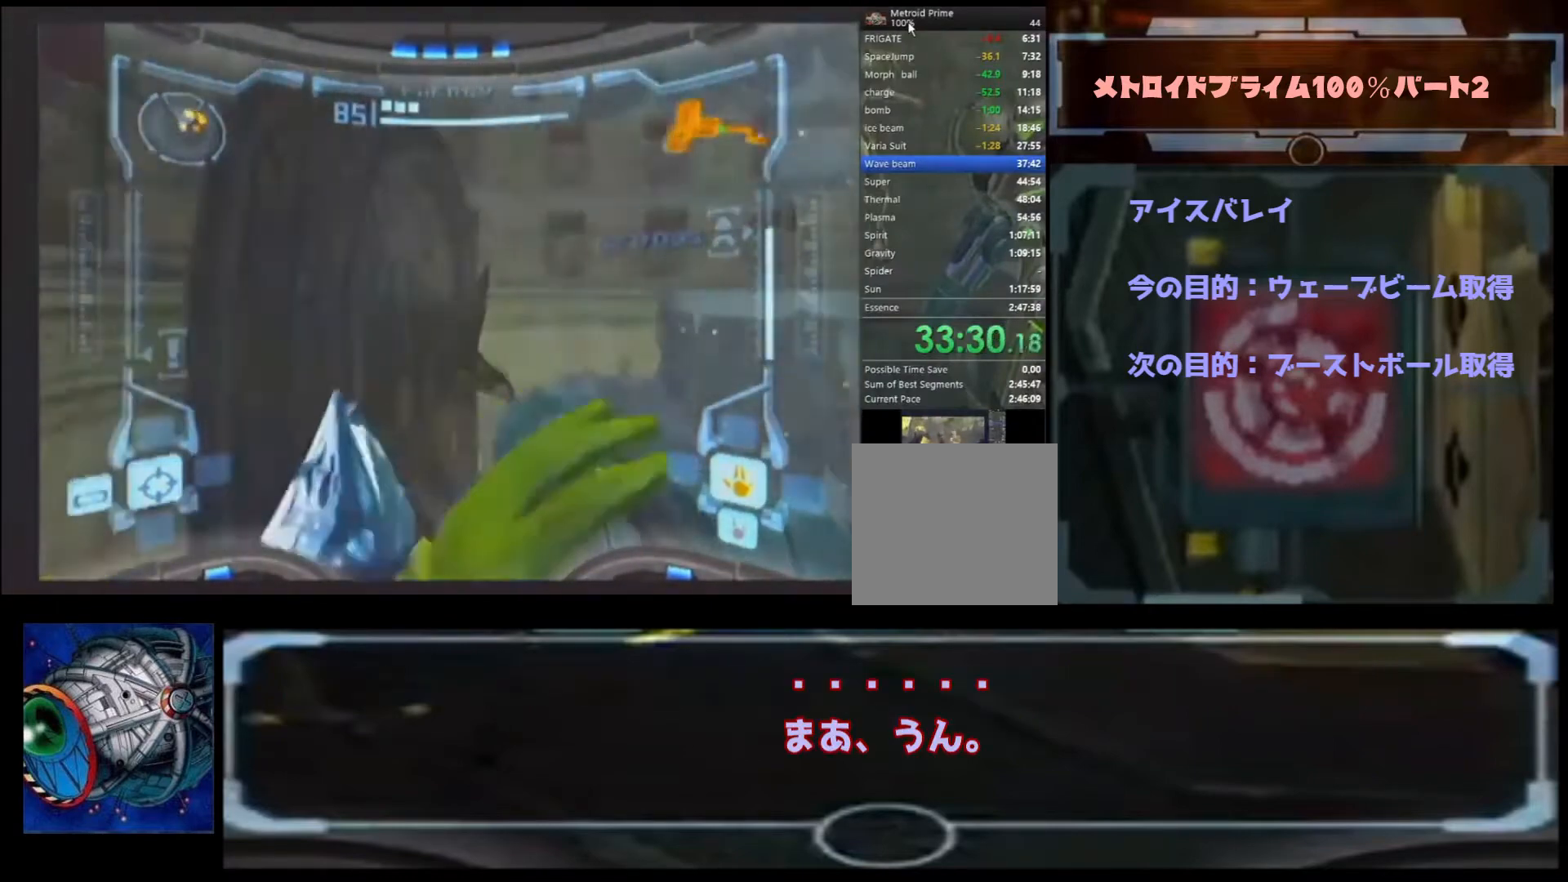
{"buttons": [], "left_stick": "up", "right_stick": "center", "events": [[100, "B", "up"]]}
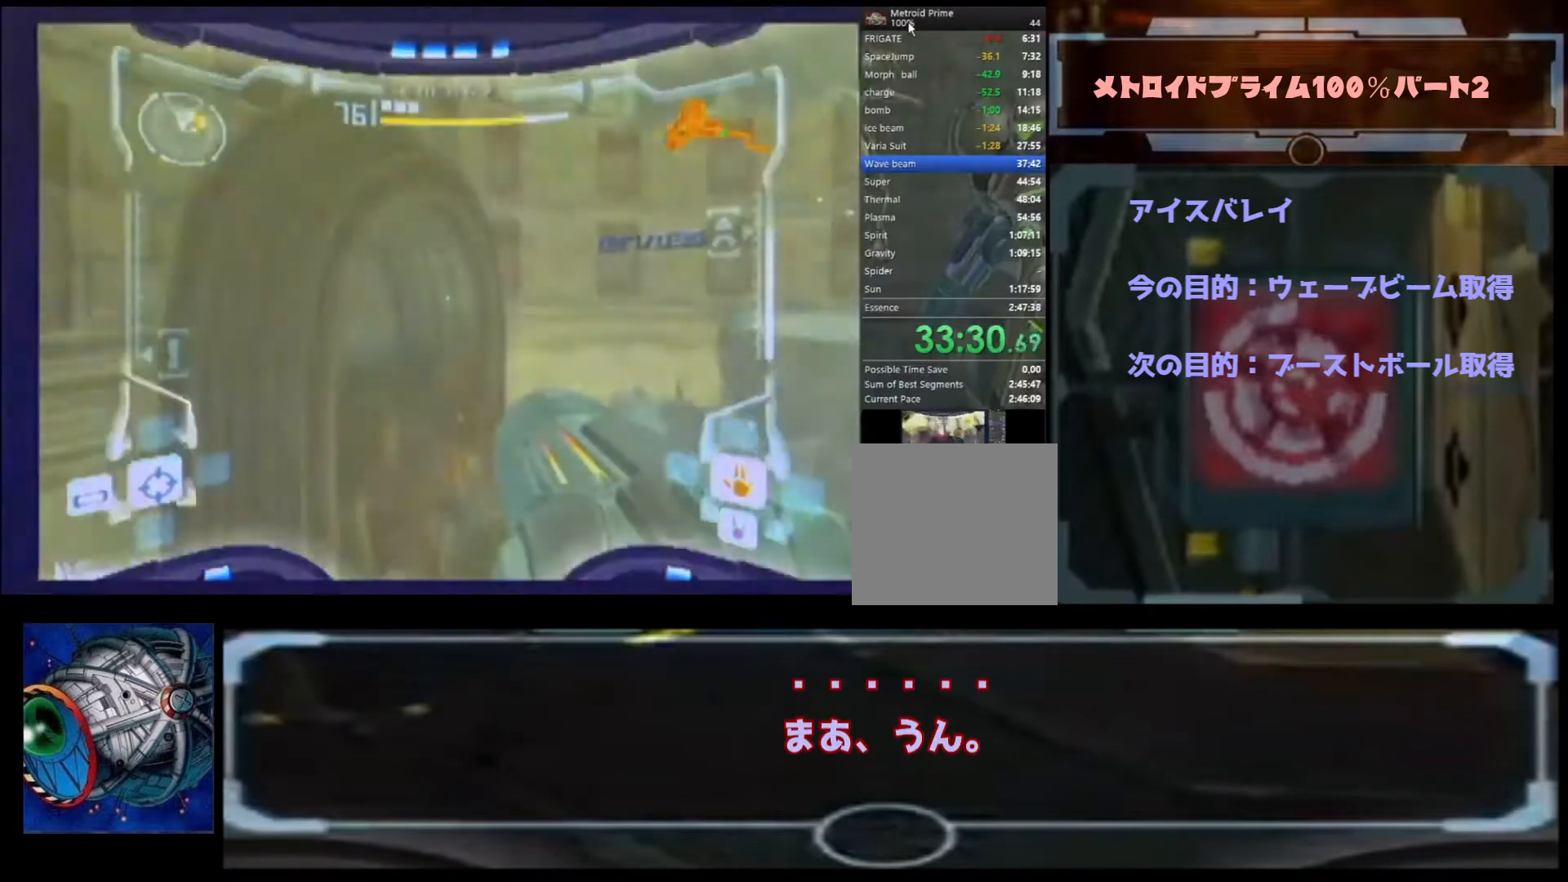
{"buttons": [], "left_stick": "up", "right_stick": "center", "events": [[100, "B", "down"], [367, "B", "up"]]}
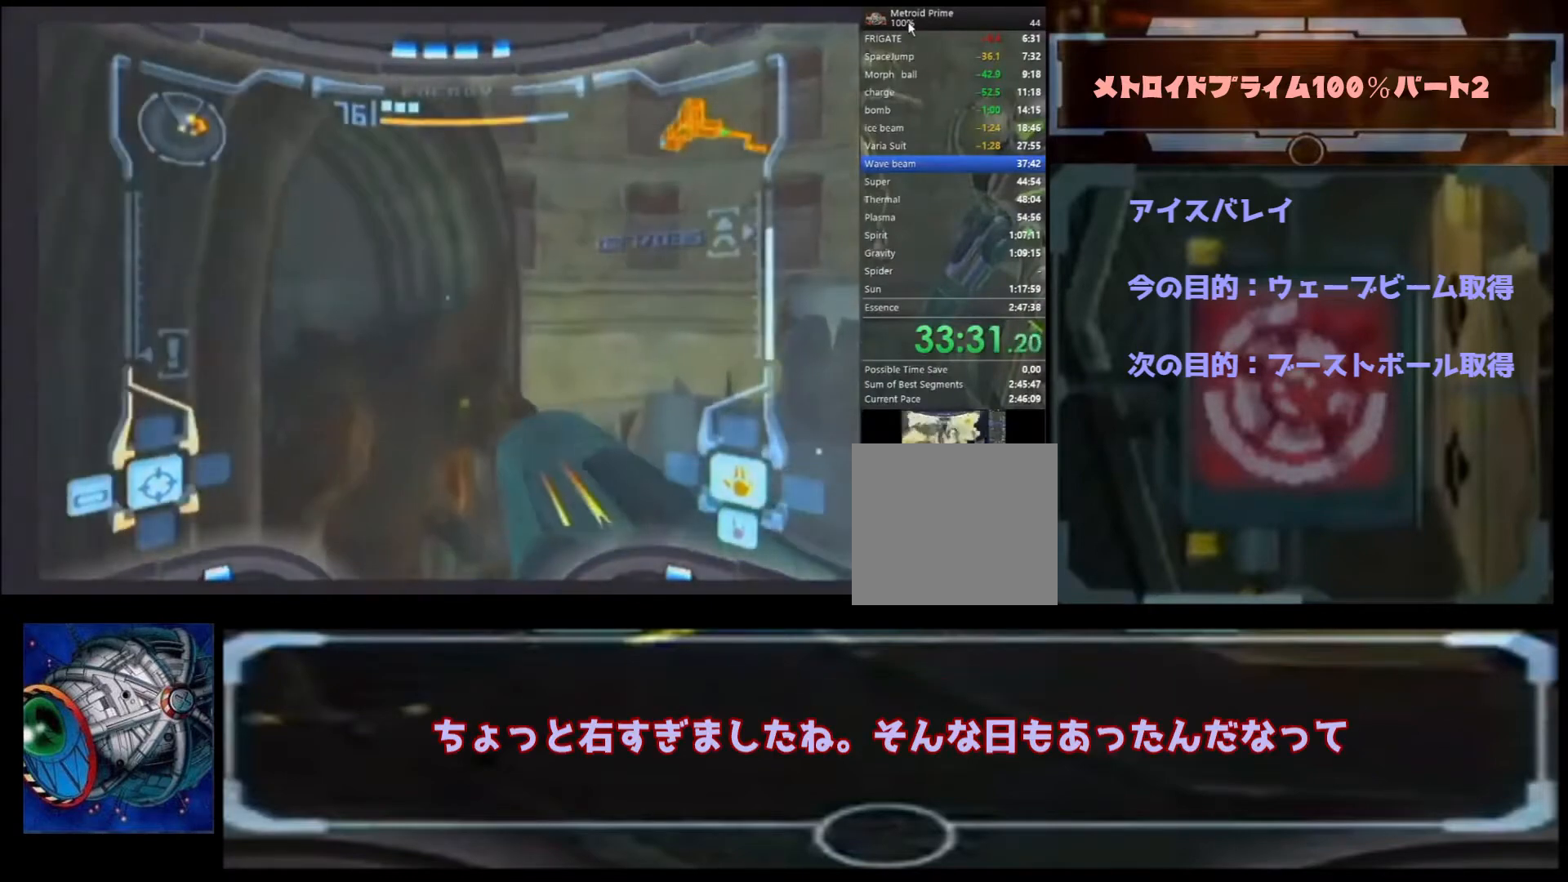
{"buttons": [], "left_stick": "center", "right_stick": "center", "events": [[500, "left_stick", "center"]]}
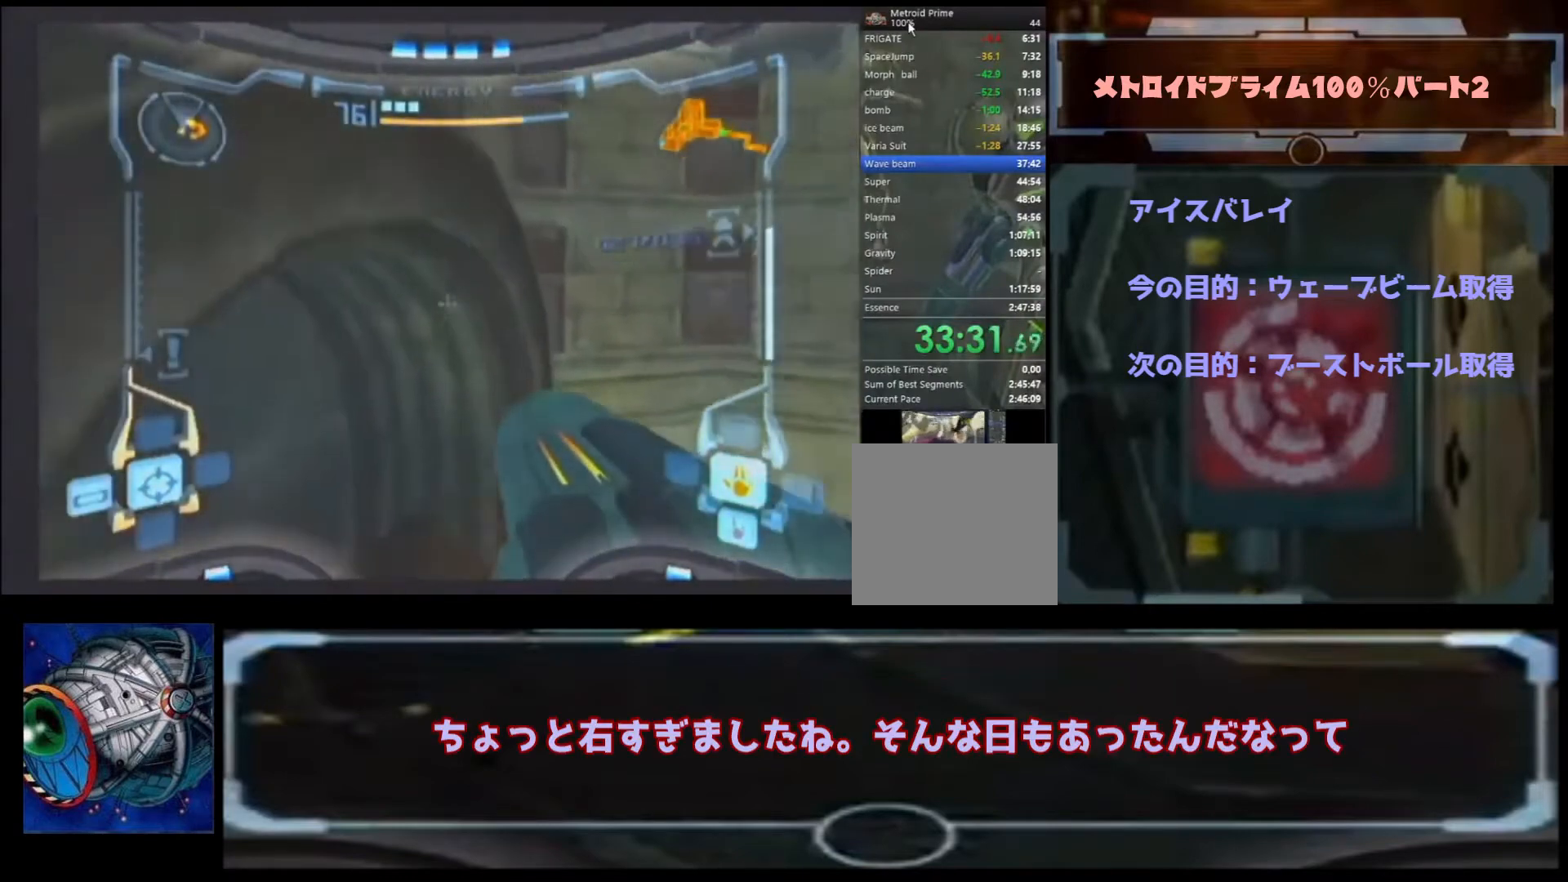
{"buttons": [], "left_stick": "right", "right_stick": "center", "events": [[367, "left_stick", "right"]]}
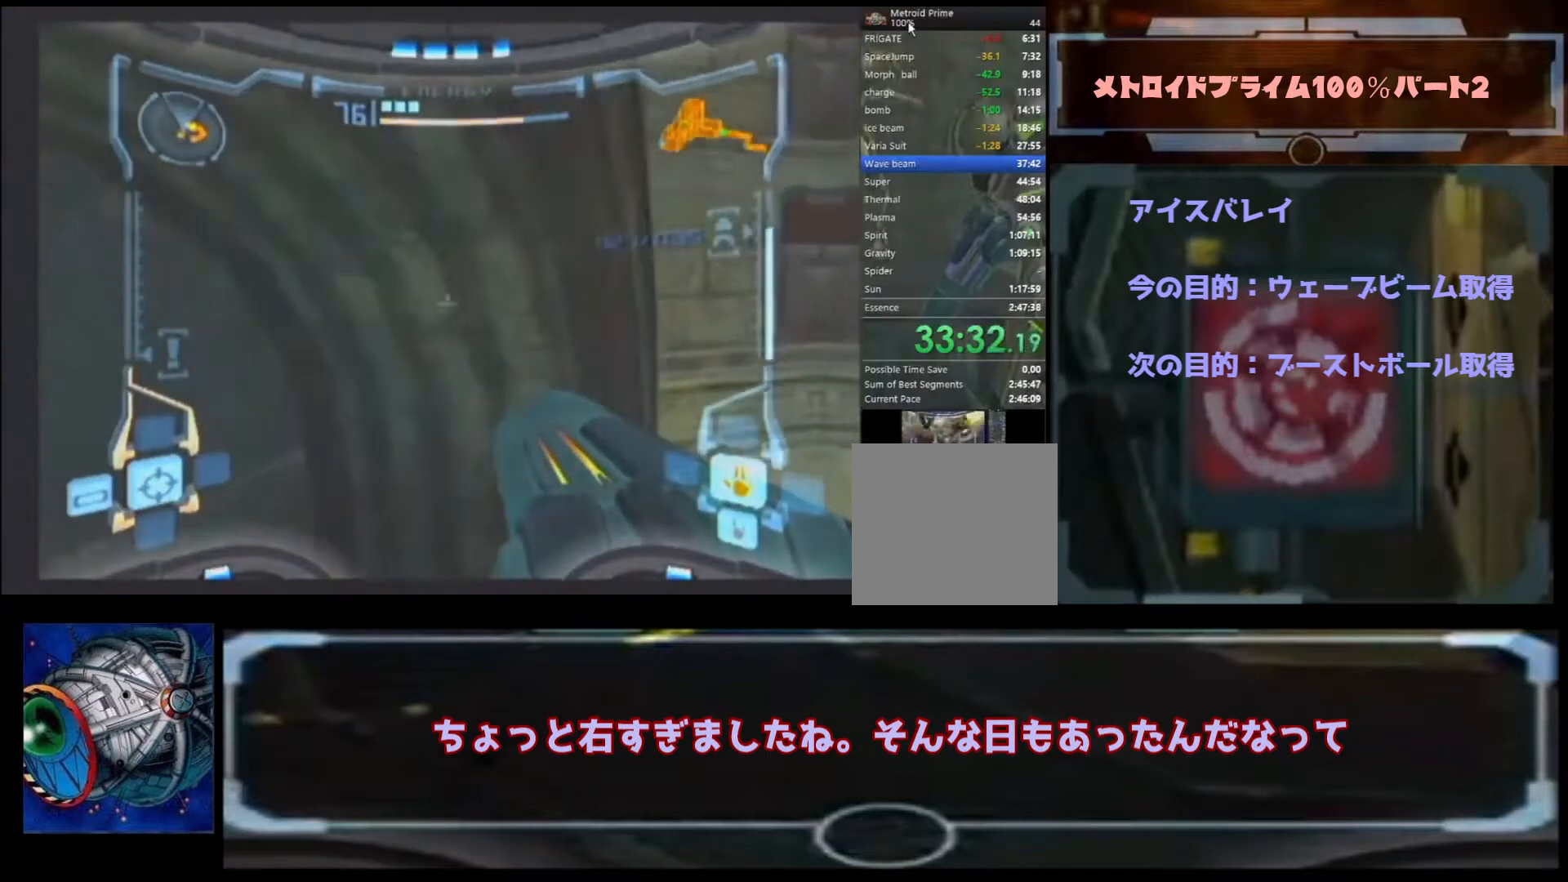
{"buttons": [], "left_stick": "right", "right_stick": "center", "events": []}
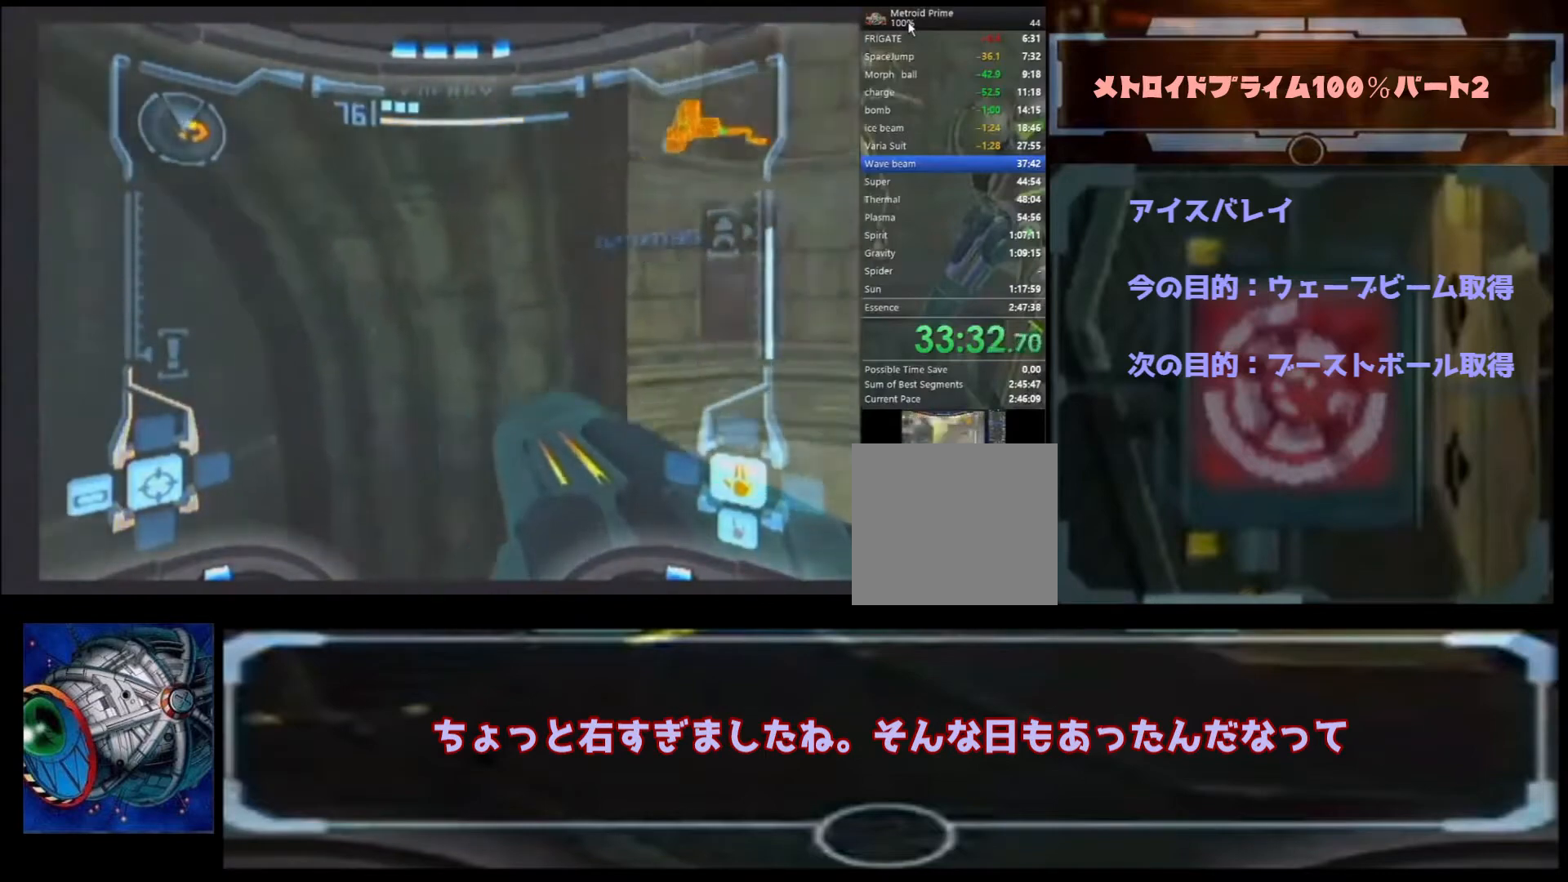
{"buttons": [], "left_stick": "right", "right_stick": "center", "events": []}
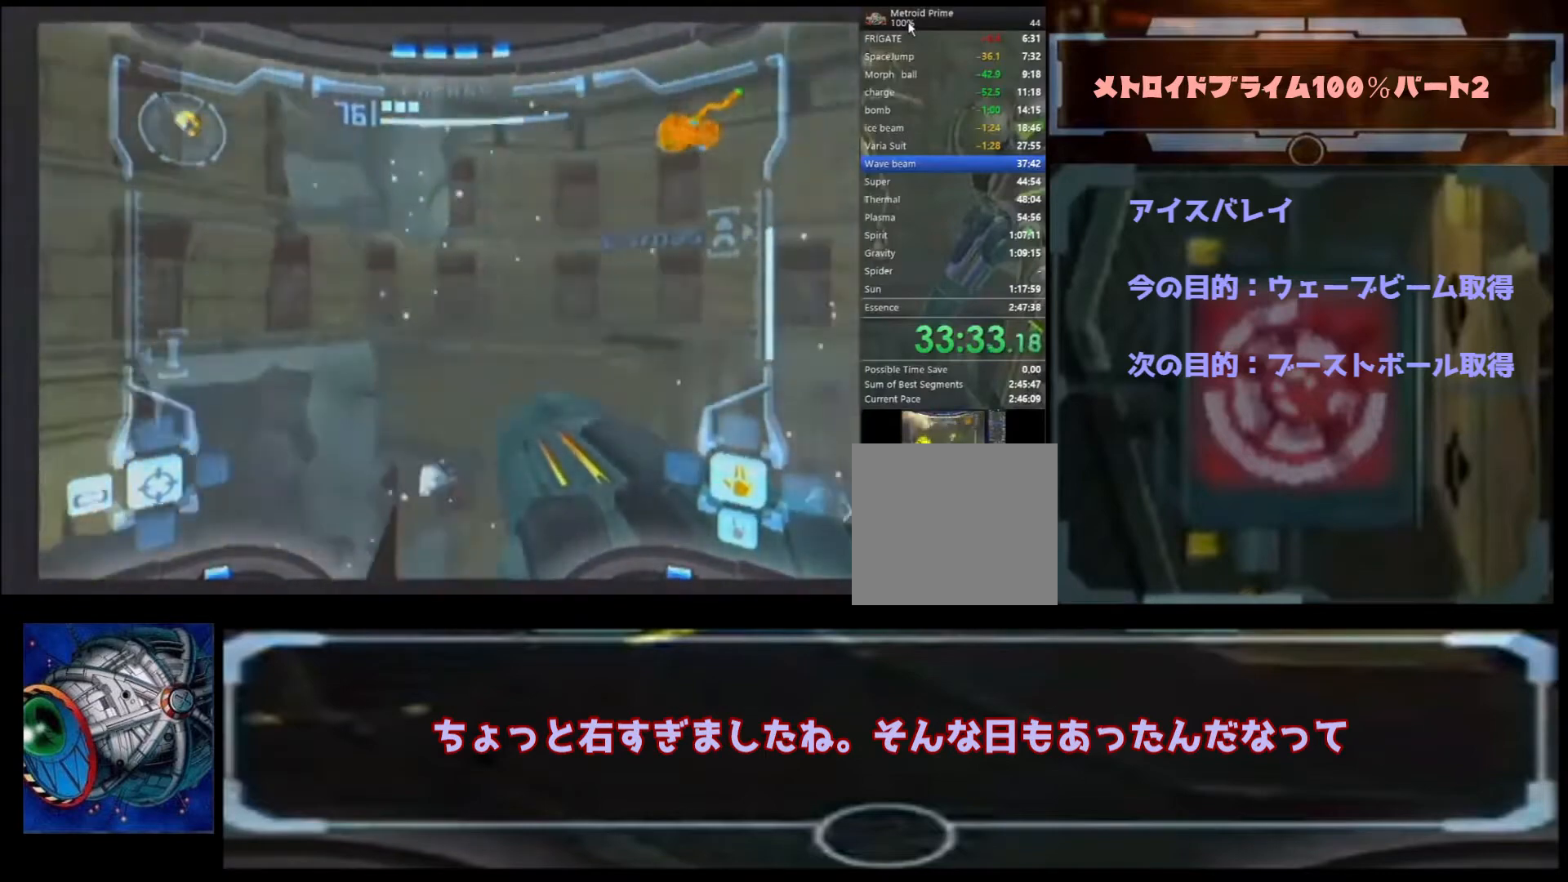
{"buttons": ["B"], "left_stick": "left", "right_stick": "center", "events": [[400, "B", "down"], [400, "left_stick", "left"]]}
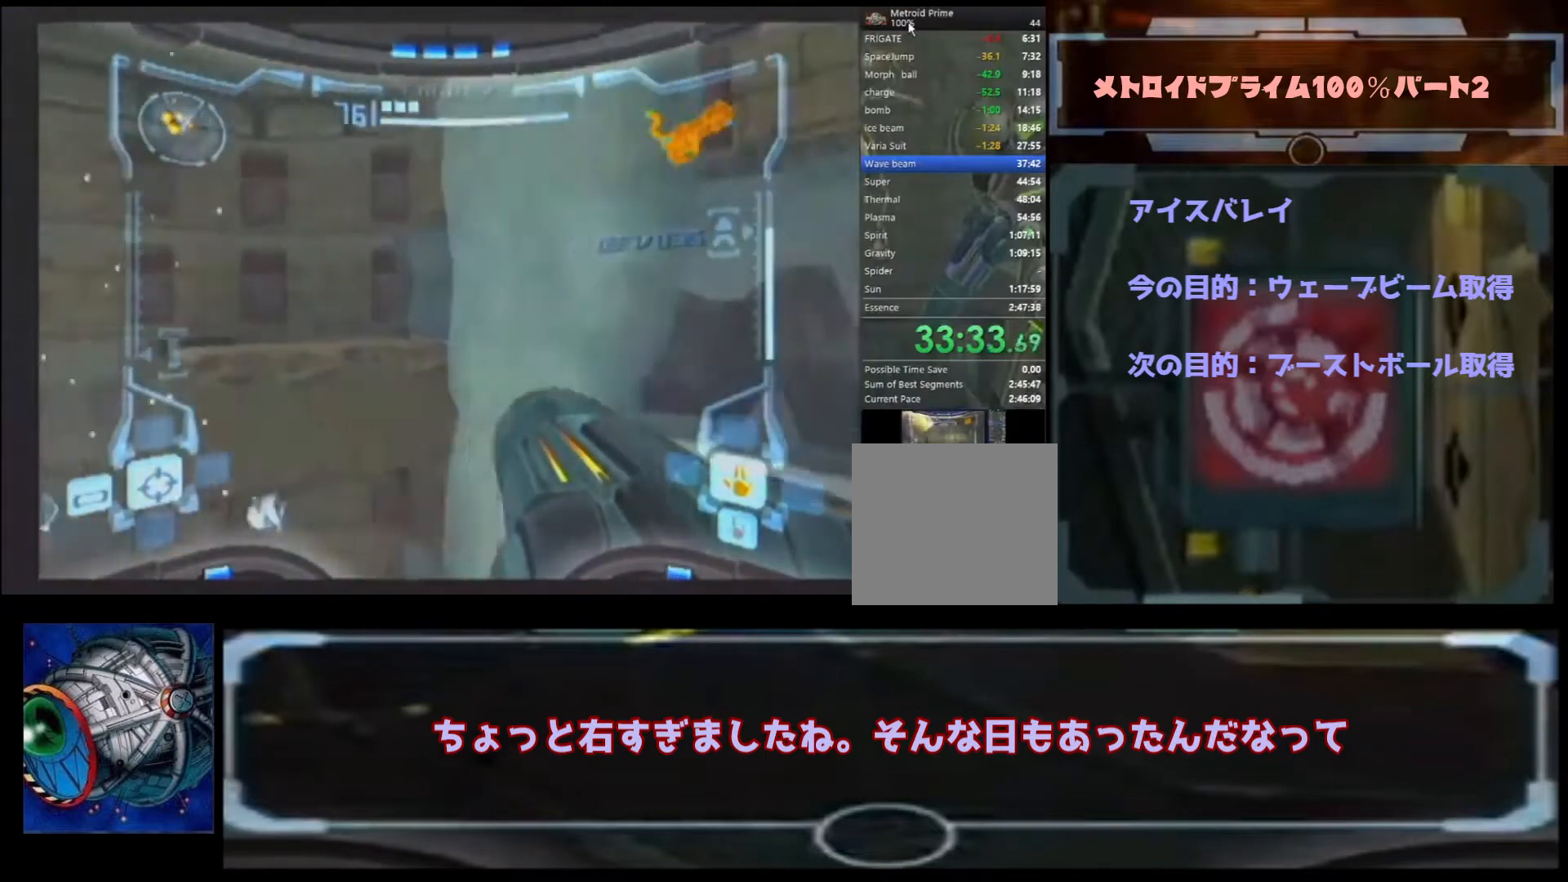
{"buttons": ["B"], "left_stick": "right", "right_stick": "center", "events": [[200, "B", "up"], [233, "B", "down"], [267, "B", "up"], [267, "left_stick", "center"], [367, "left_stick", "right"], [433, "B", "down"]]}
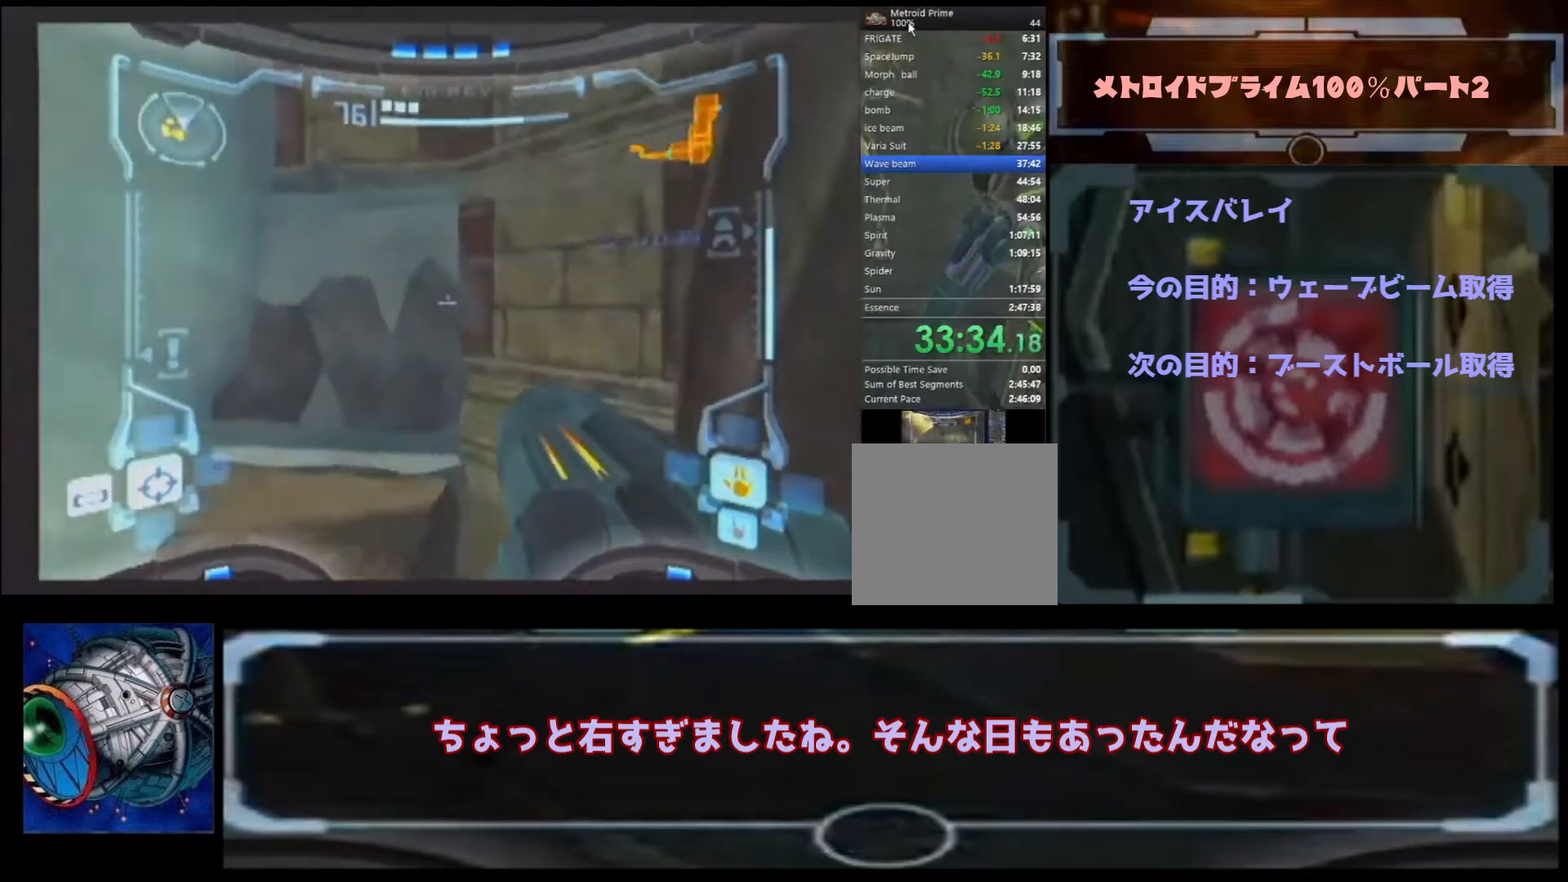
{"buttons": [], "left_stick": "center", "right_stick": "center", "events": [[367, "B", "up"], [467, "left_stick", "center"]]}
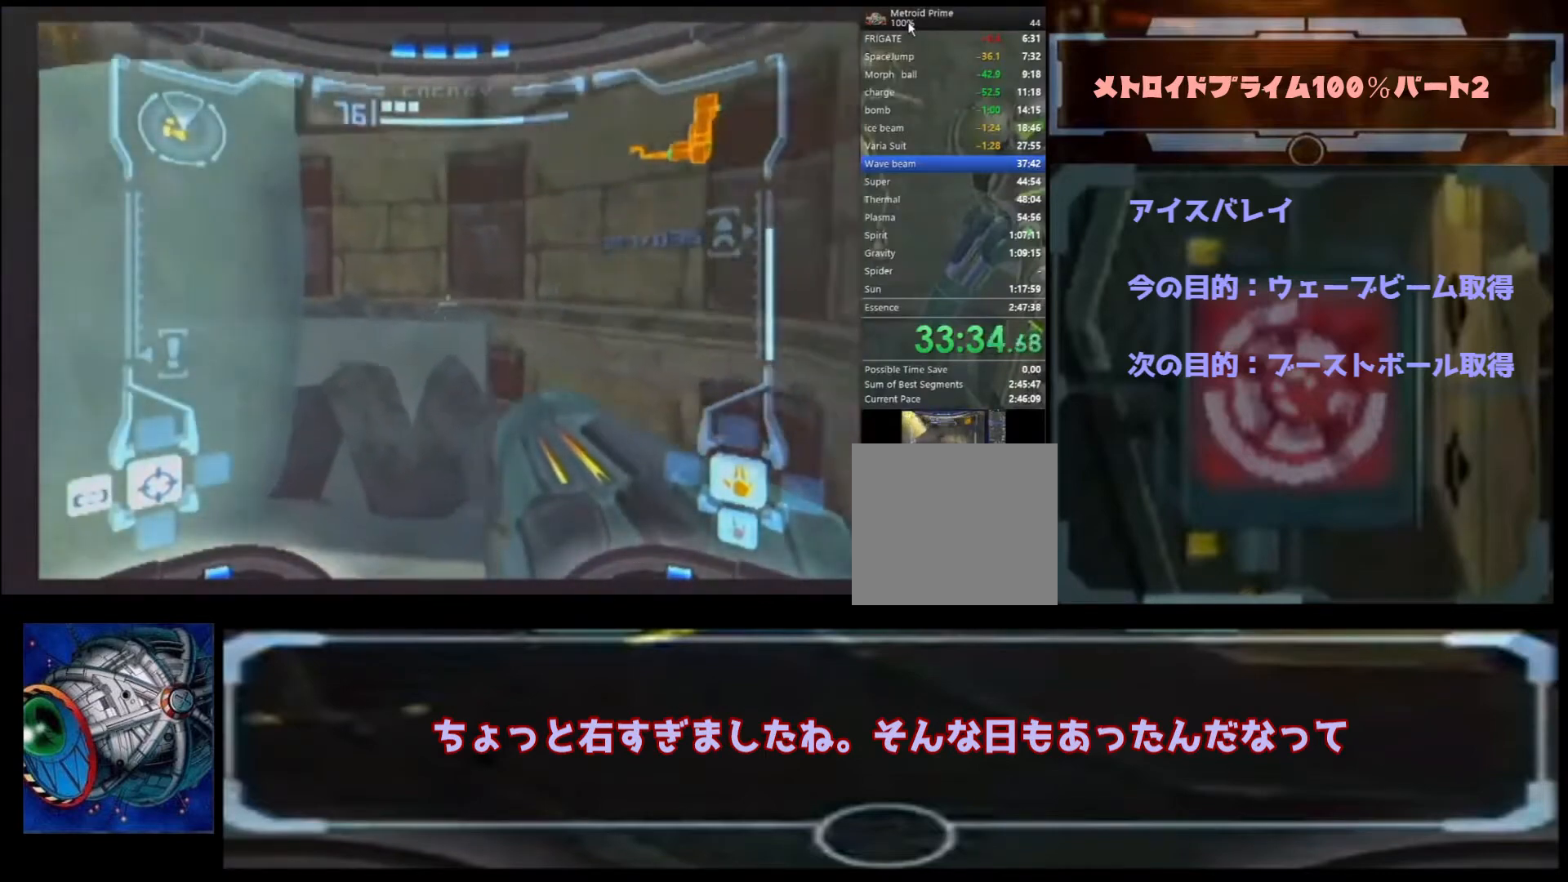
{"buttons": ["B"], "left_stick": "up-left", "right_stick": "center", "events": [[333, "B", "down"], [333, "left_stick", "up-left"]]}
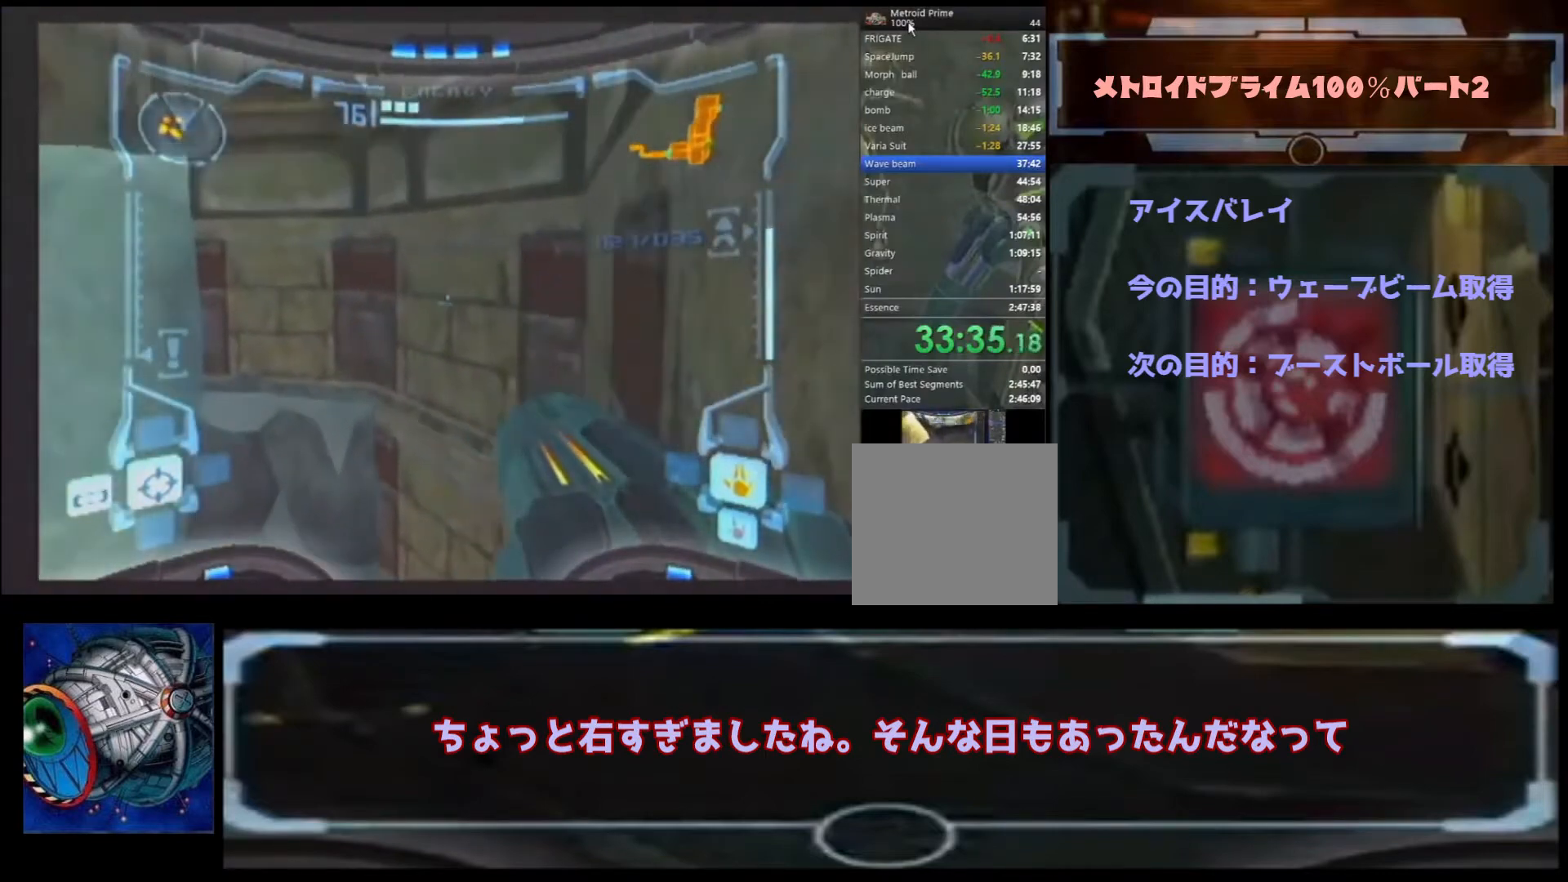
{"buttons": [], "left_stick": "up-left", "right_stick": "center", "events": [[200, "B", "up"]]}
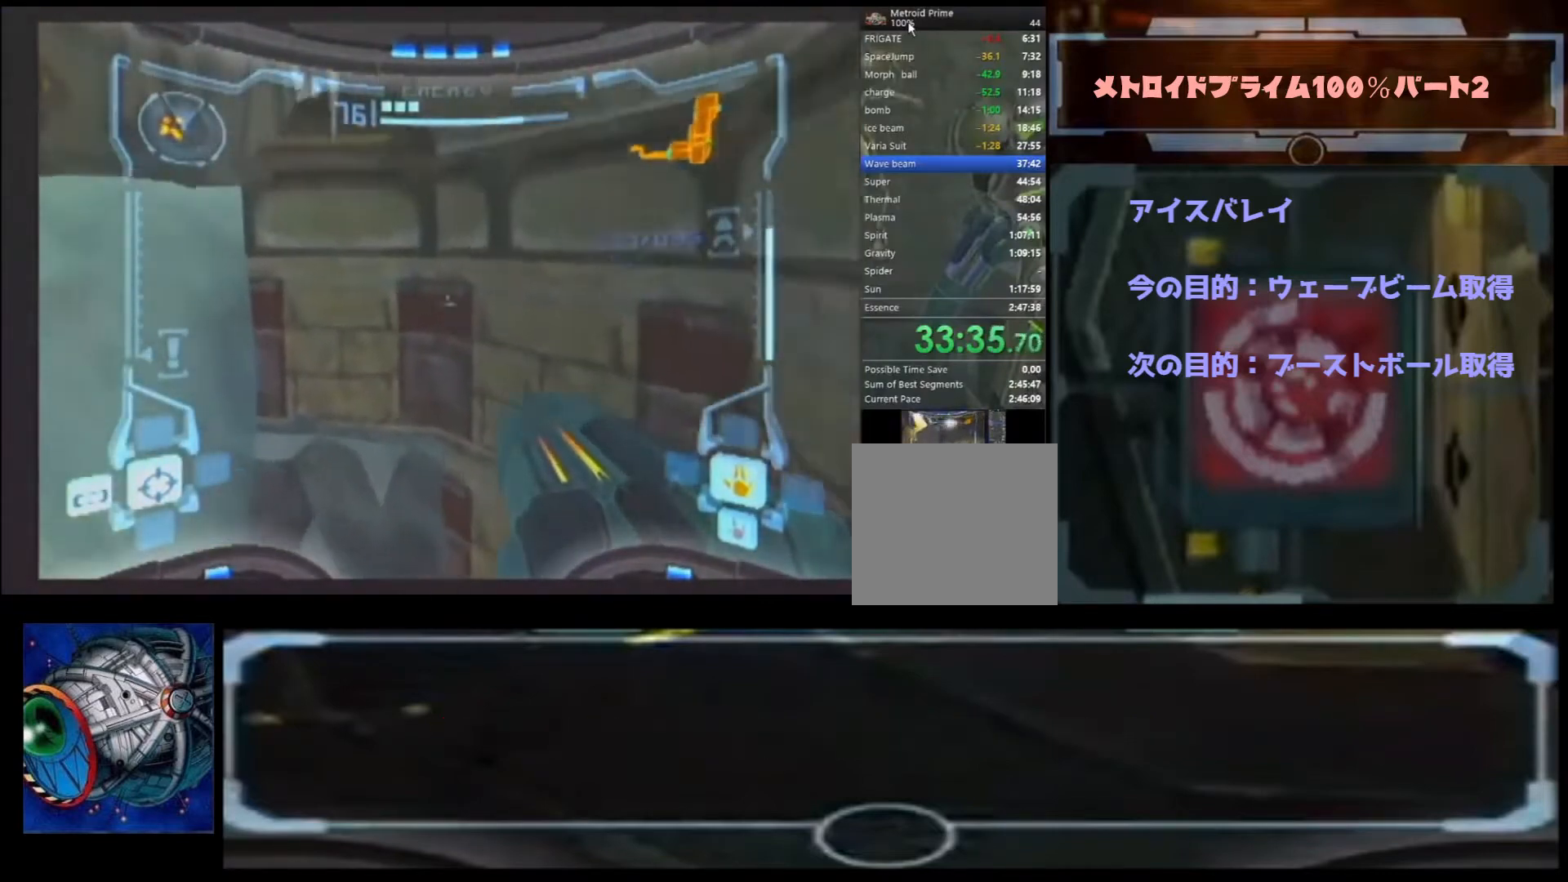
{"buttons": [], "left_stick": "up", "right_stick": "center", "events": [[267, "B", "down"], [367, "B", "up"], [467, "left_stick", "up"]]}
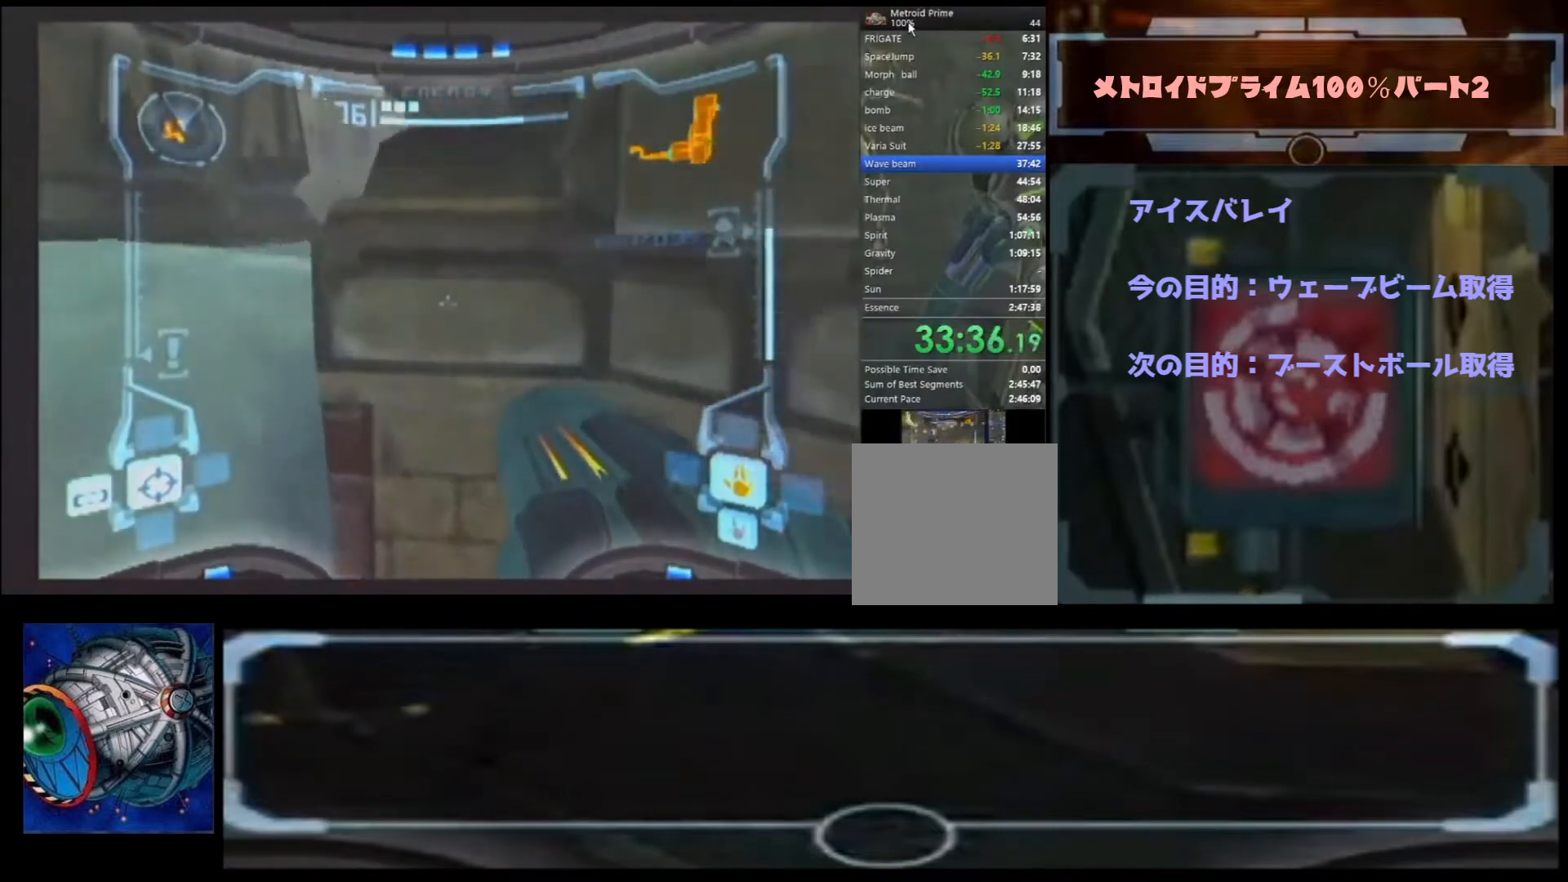
{"buttons": [], "left_stick": "up-right", "right_stick": "center", "events": [[167, "left_stick", "up-right"]]}
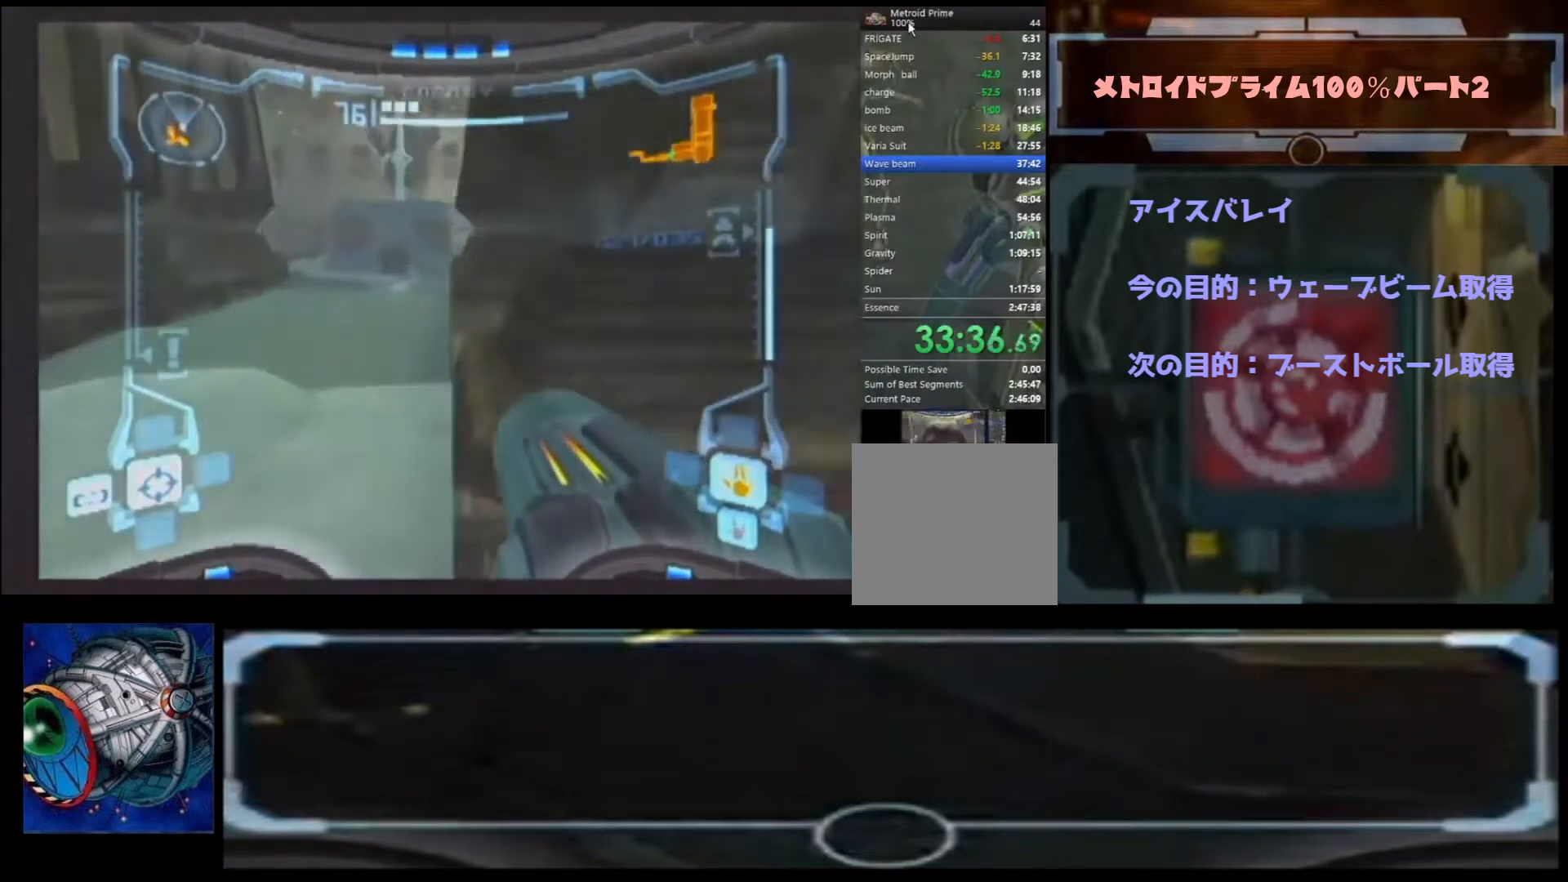
{"buttons": [], "left_stick": "up-left", "right_stick": "center", "events": [[67, "left_stick", "up-left"], [167, "B", "down"], [333, "B", "up"]]}